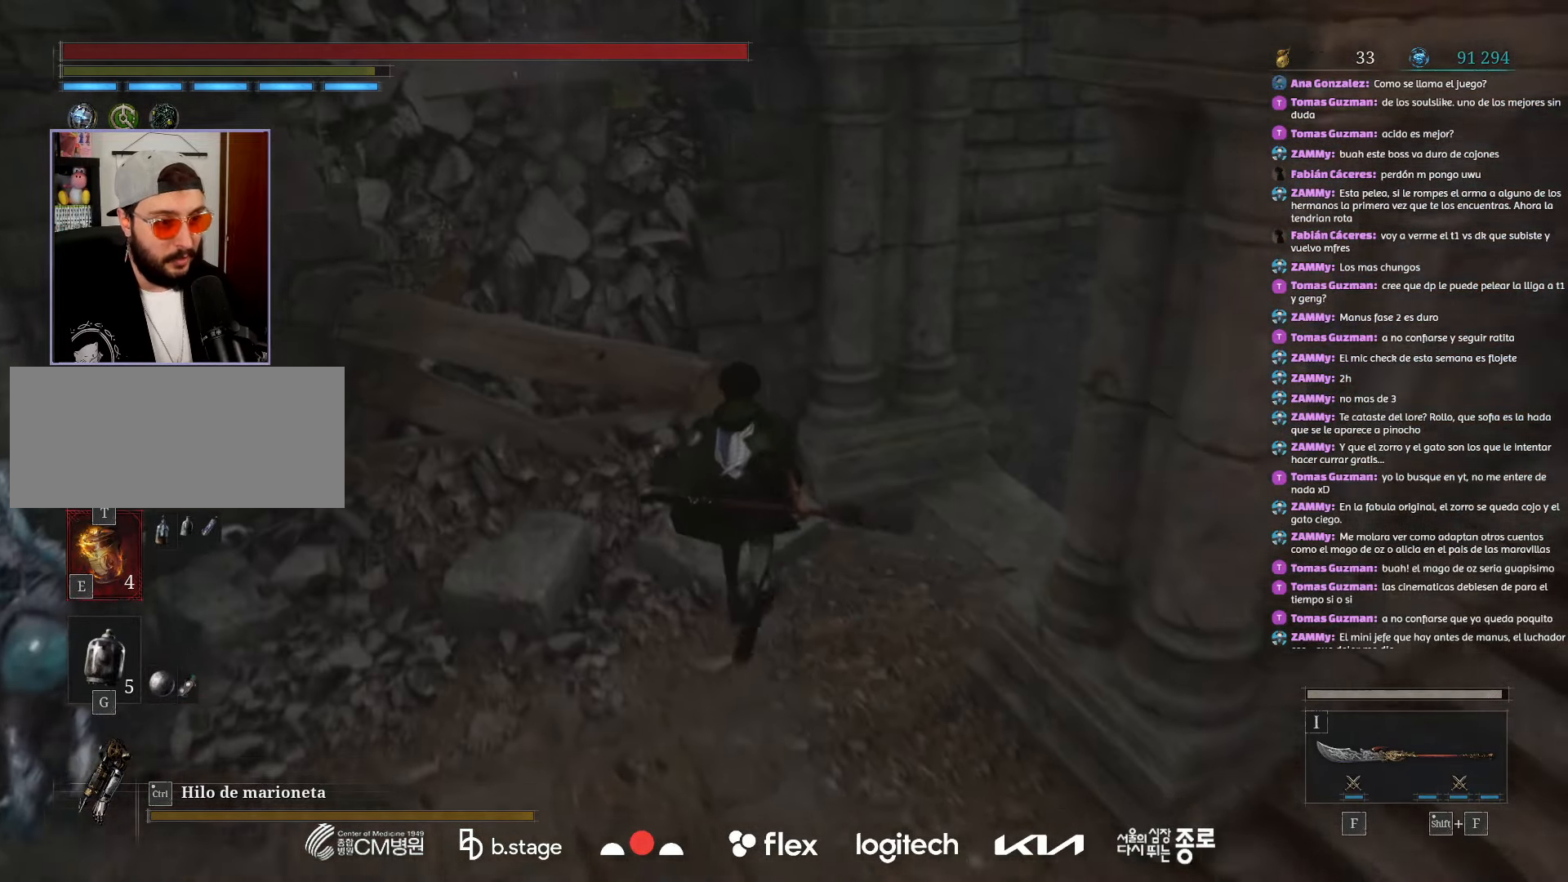
Gameplay with keyboard and mouse; each line is a JSON object with the keys and mouse buttons held at the frame after it. "events" lists presses ("down") and releases ("up") of "a", "ctrl", "d", "e", "f", "q", "r", "s", "shift", "space", "tab", "w", "mouse_left", "mouse_wheel", "mouse_right", "mouse_mb4" and "mouse_mb5" between this image and that frame as [ms after this image, input, new state], when the widget could be followed in between. "mouse_left", "mouse_wheel", "mouse_right", "mouse_mb4", "mouse_mb5" = the "left", "wheel", "right", "mb4", "mb5" buttons of the "mouse" list. No other keys are recorded. "wheel" means that the mouse wheel is clicked or scrolled. Mouse movement is not recorded.
{"keys": ["d", "w"], "mouse": [], "events": [[84, "d", "down"]]}
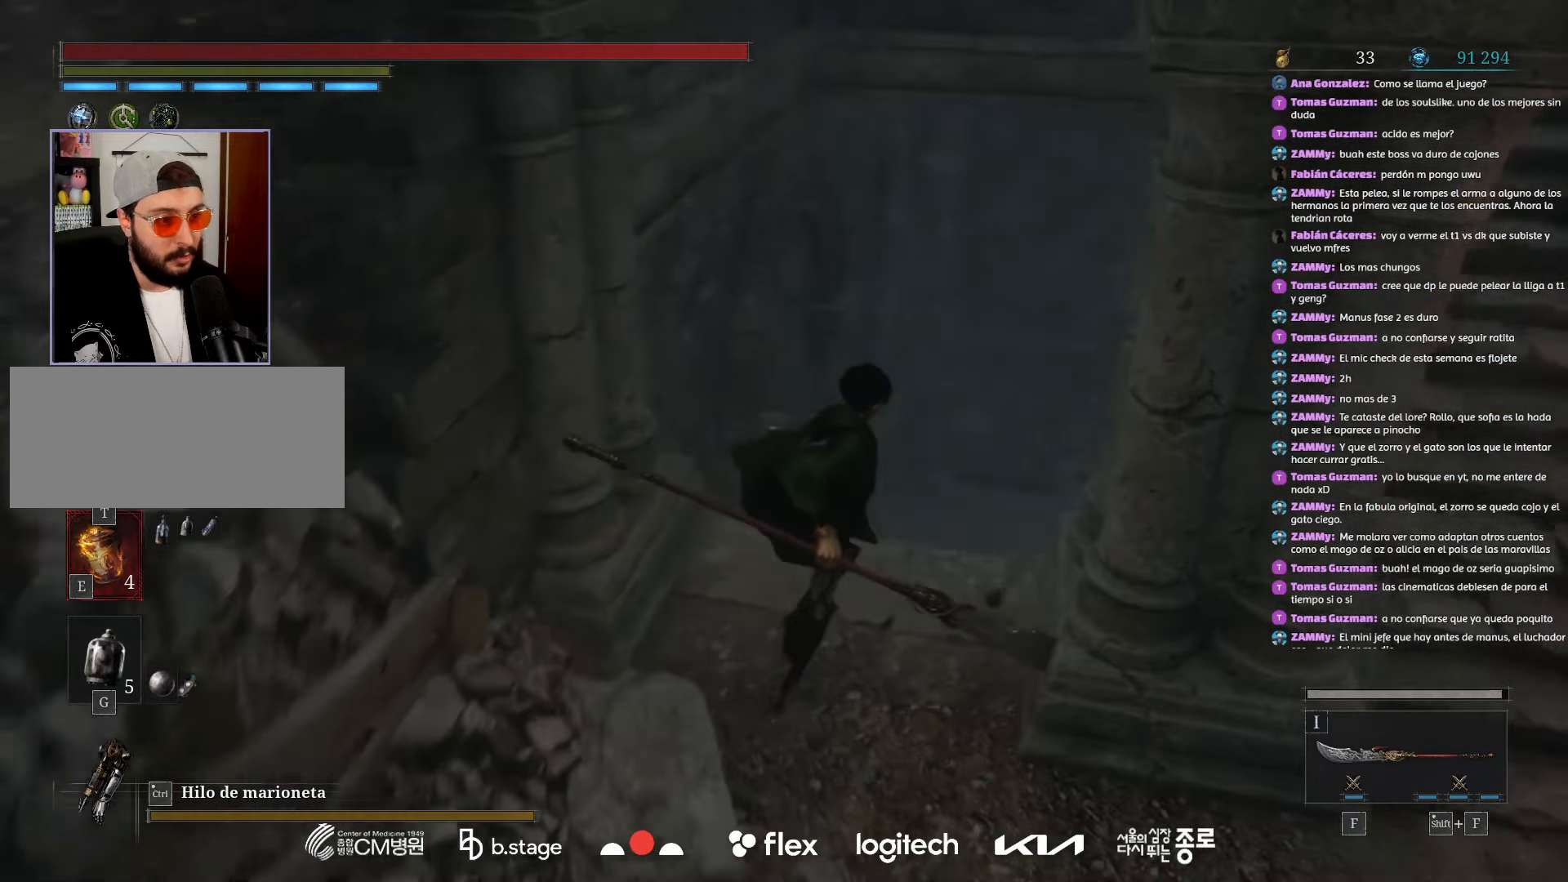
{"keys": ["w"], "mouse": [], "events": [[84, "d", "up"]]}
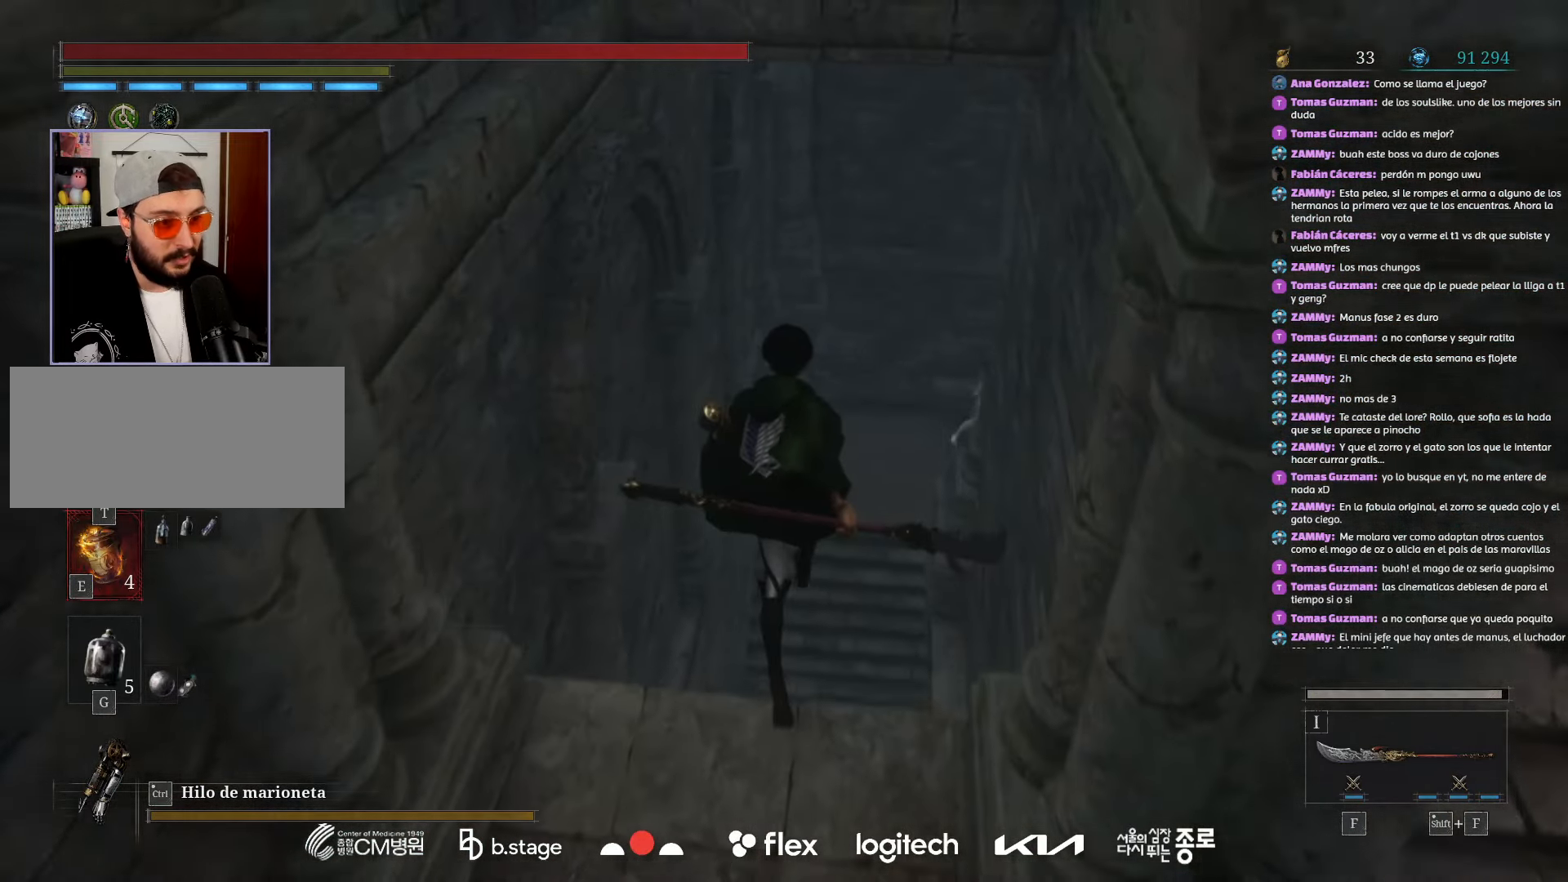
{"keys": [], "mouse": [], "events": [[167, "w", "up"]]}
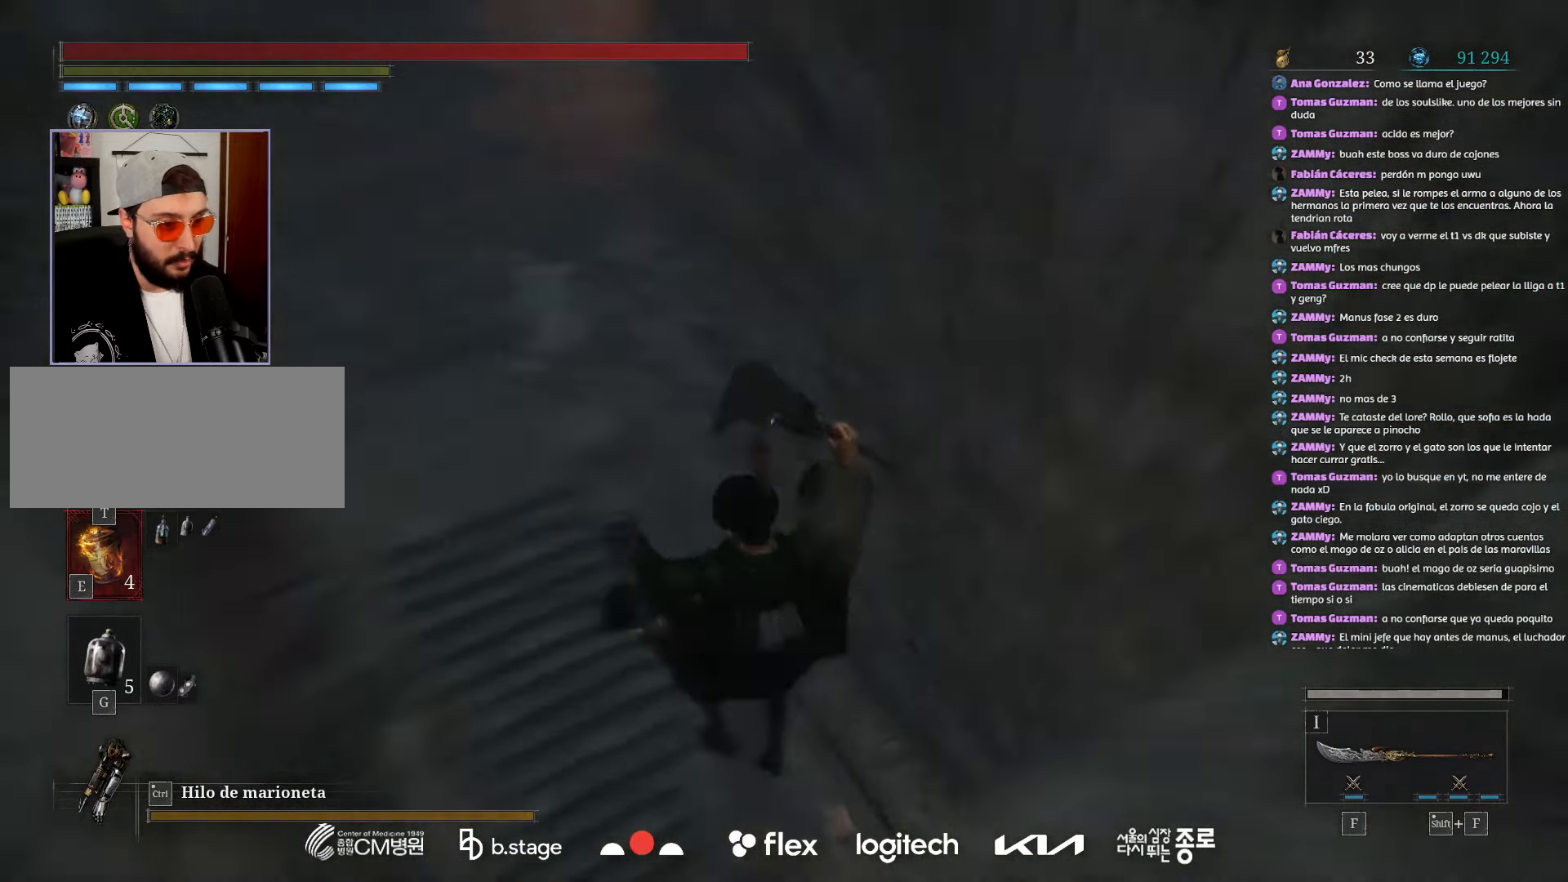
{"keys": ["w"], "mouse": [], "events": [[334, "w", "down"]]}
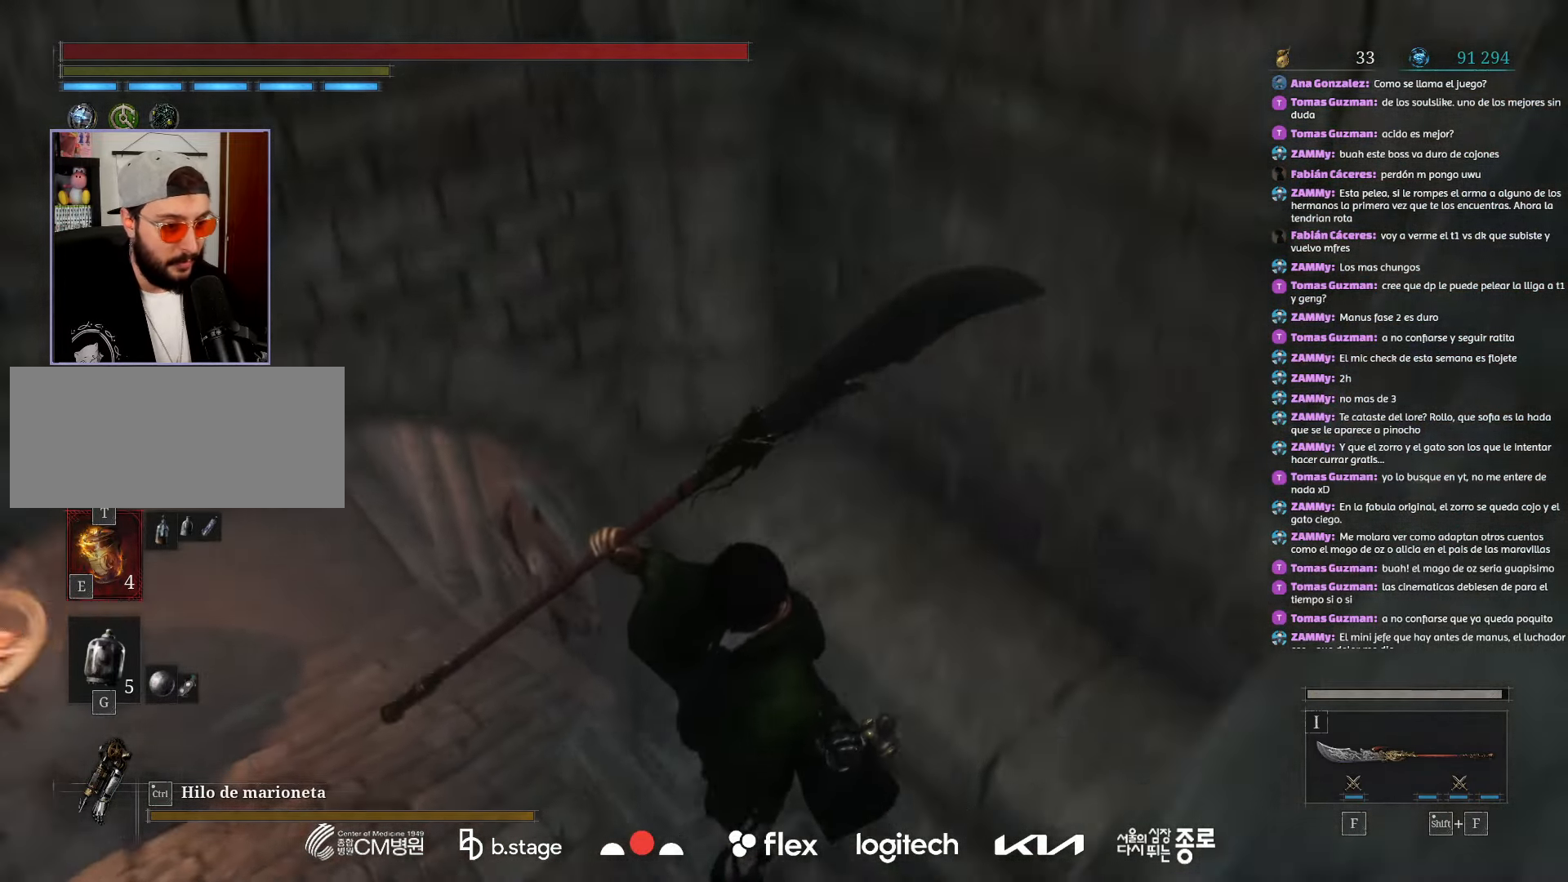
{"keys": ["w"], "mouse": [], "events": [[34, "mouse_left", "down"], [100, "mouse_left", "up"]]}
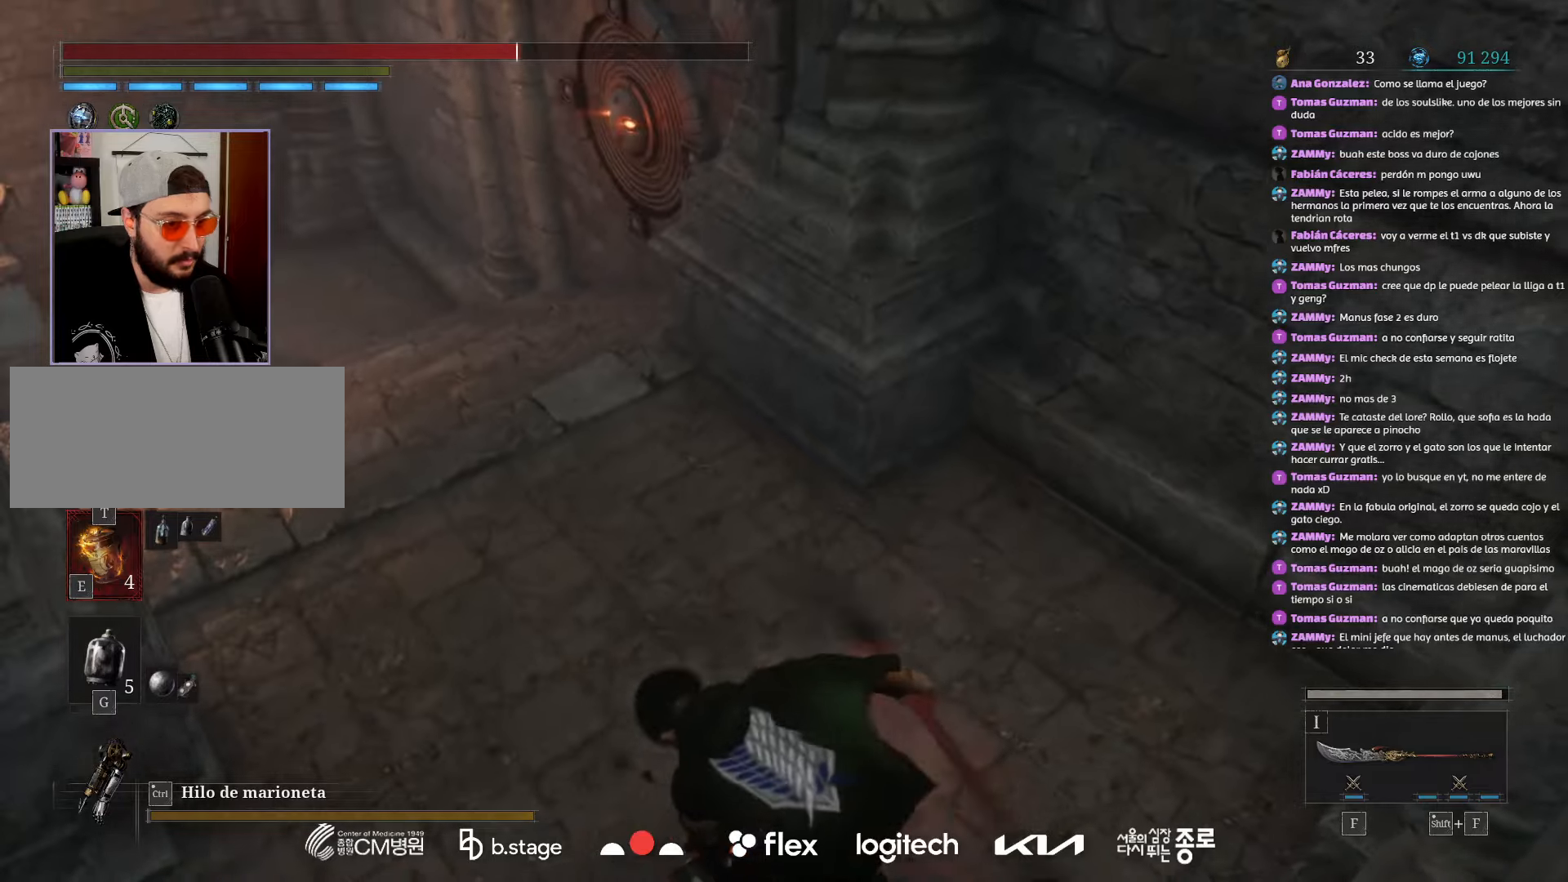
{"keys": ["w"], "mouse": [], "events": [[17, "d", "down"], [234, "d", "up"]]}
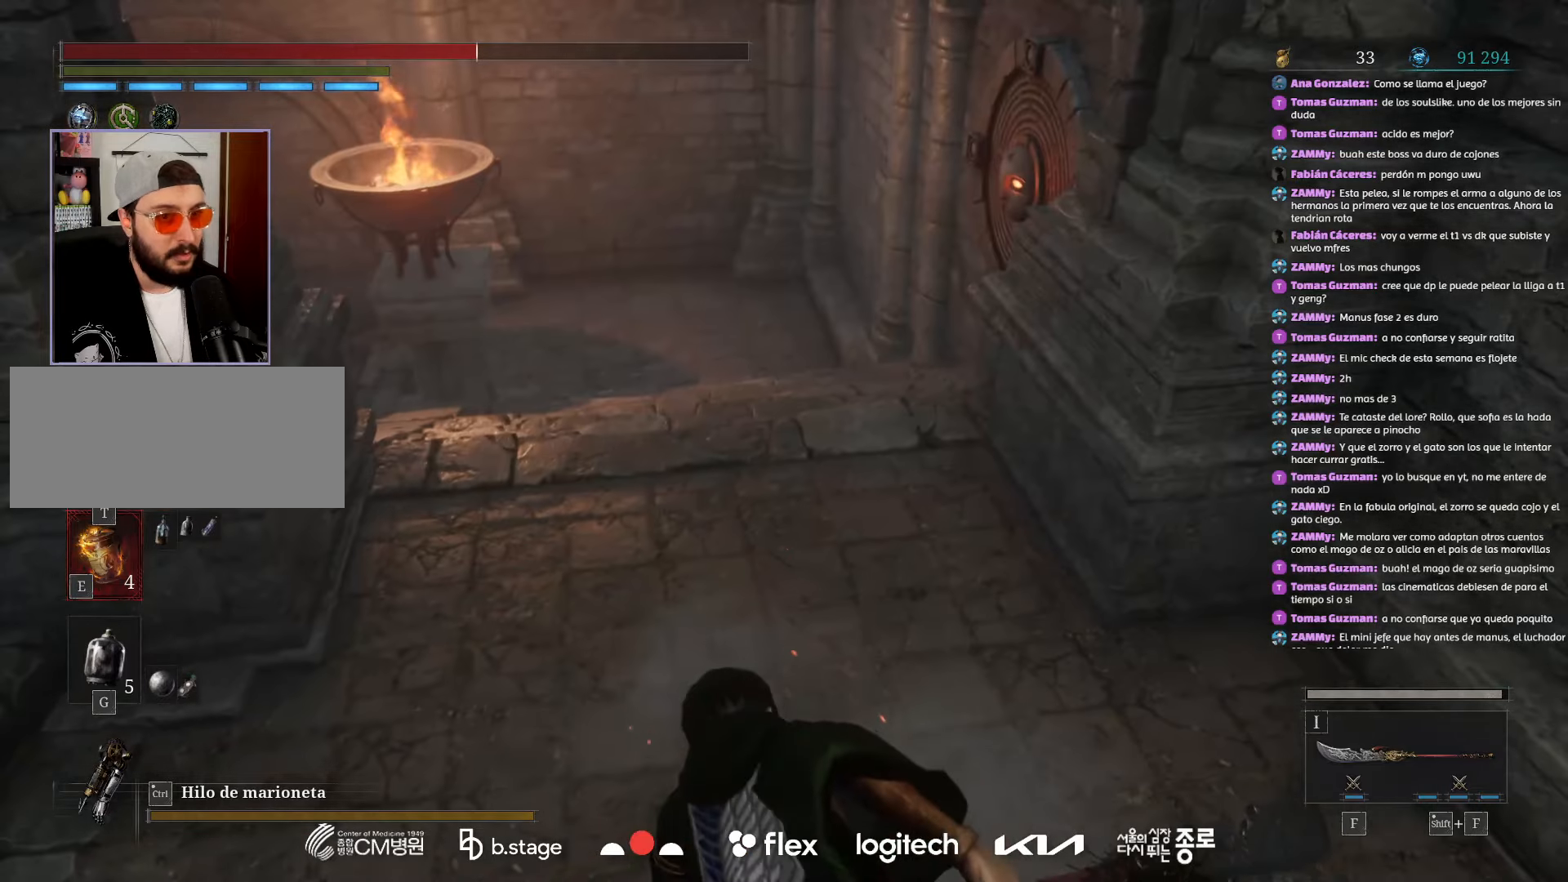
{"keys": ["w"], "mouse": [], "events": []}
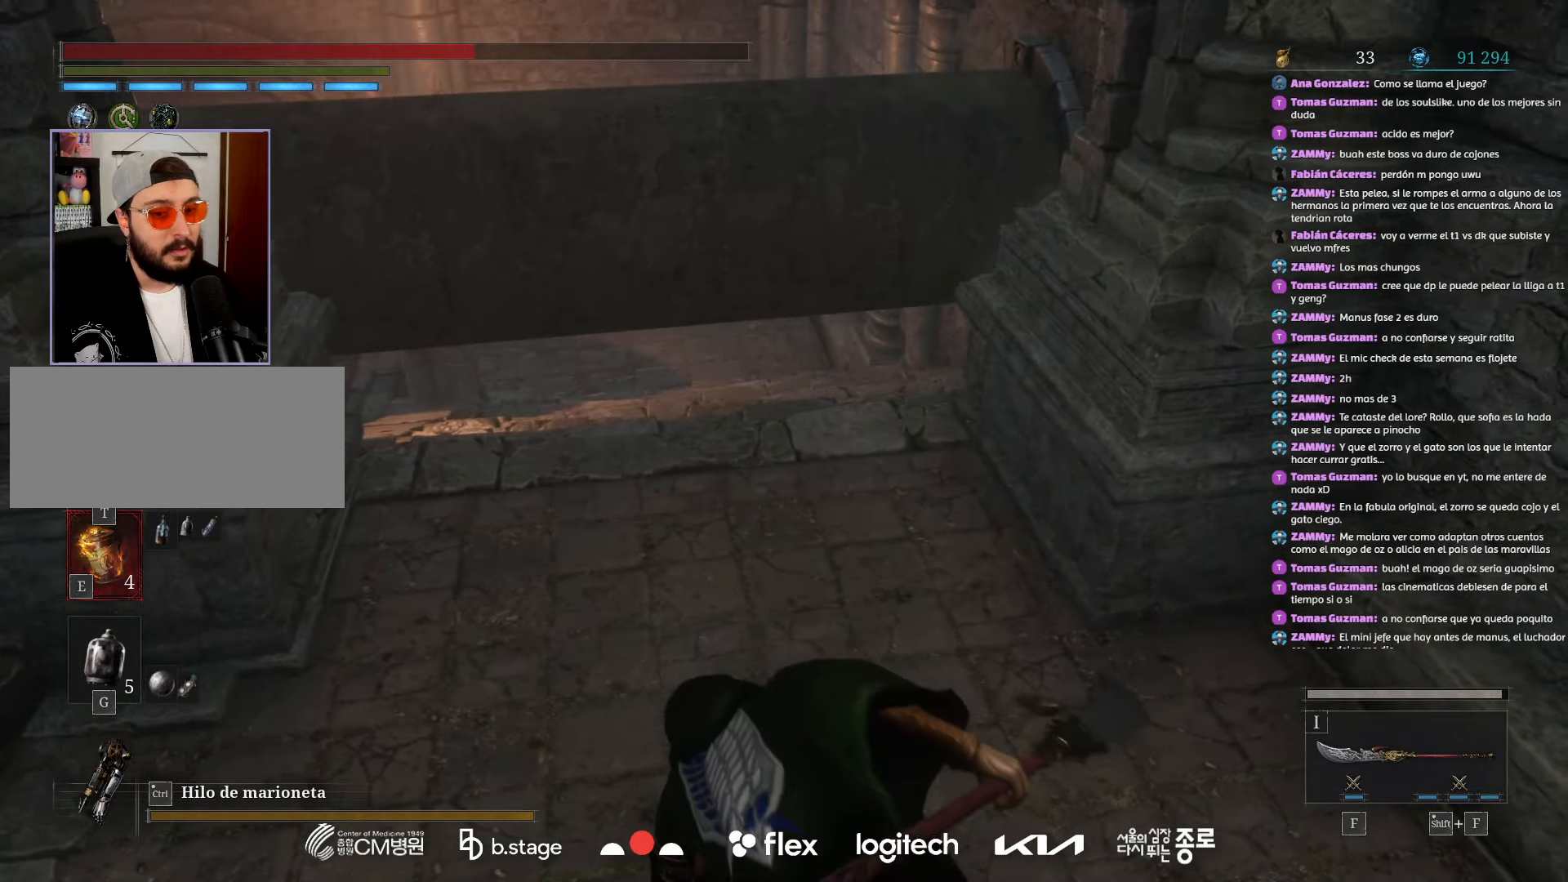
{"keys": ["w"], "mouse": ["wheel"], "events": [[450, "mouse_wheel", "down"]]}
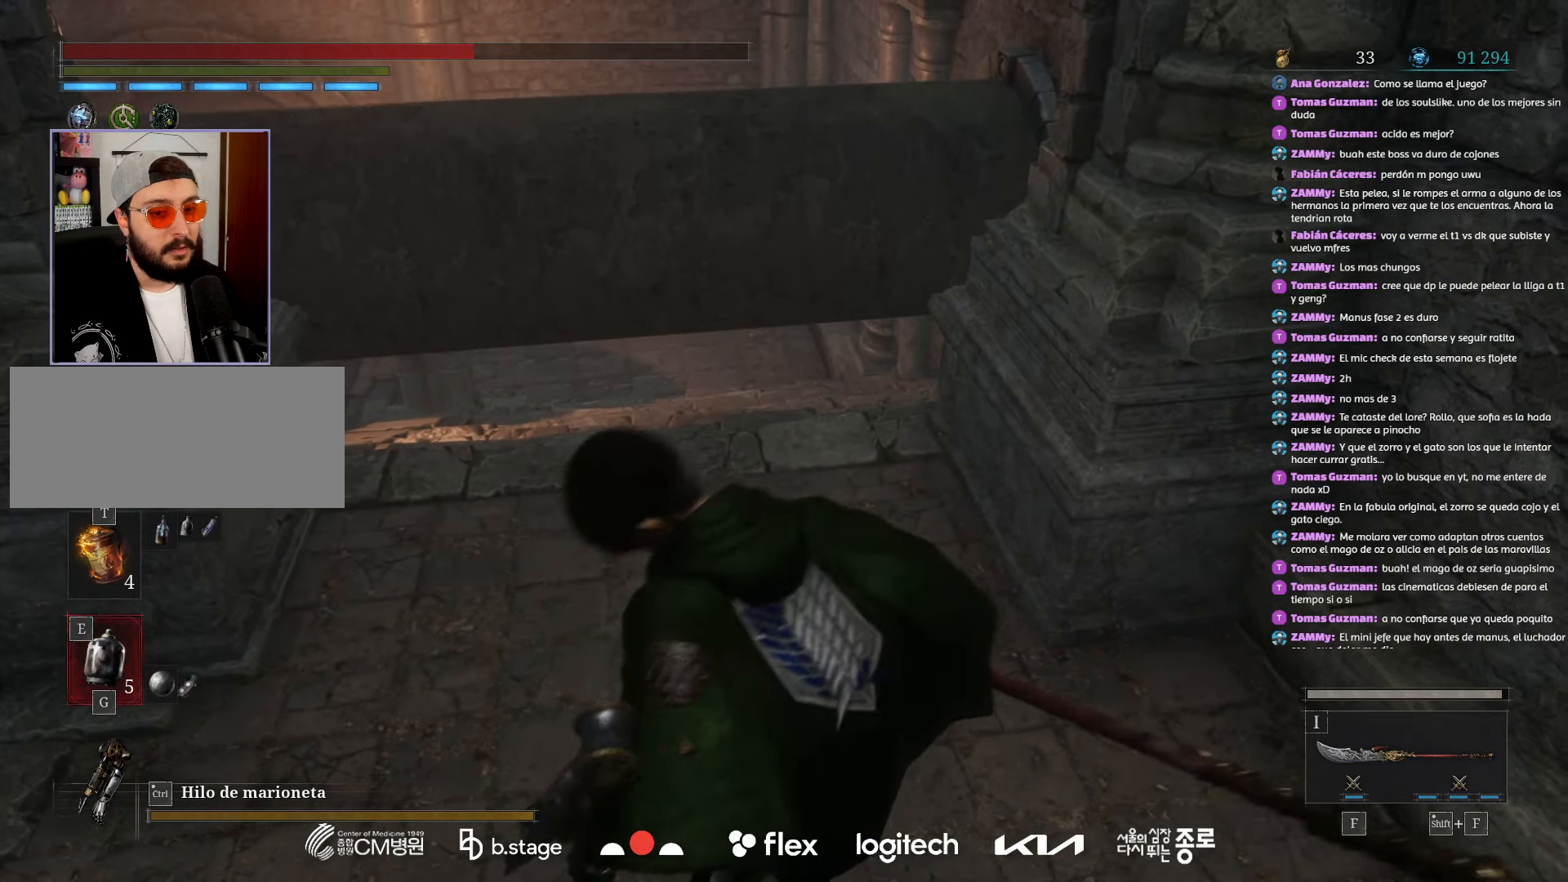
{"keys": [], "mouse": ["wheel"], "events": [[84, "mouse_wheel", "up"], [150, "w", "up"], [350, "mouse_wheel", "down"]]}
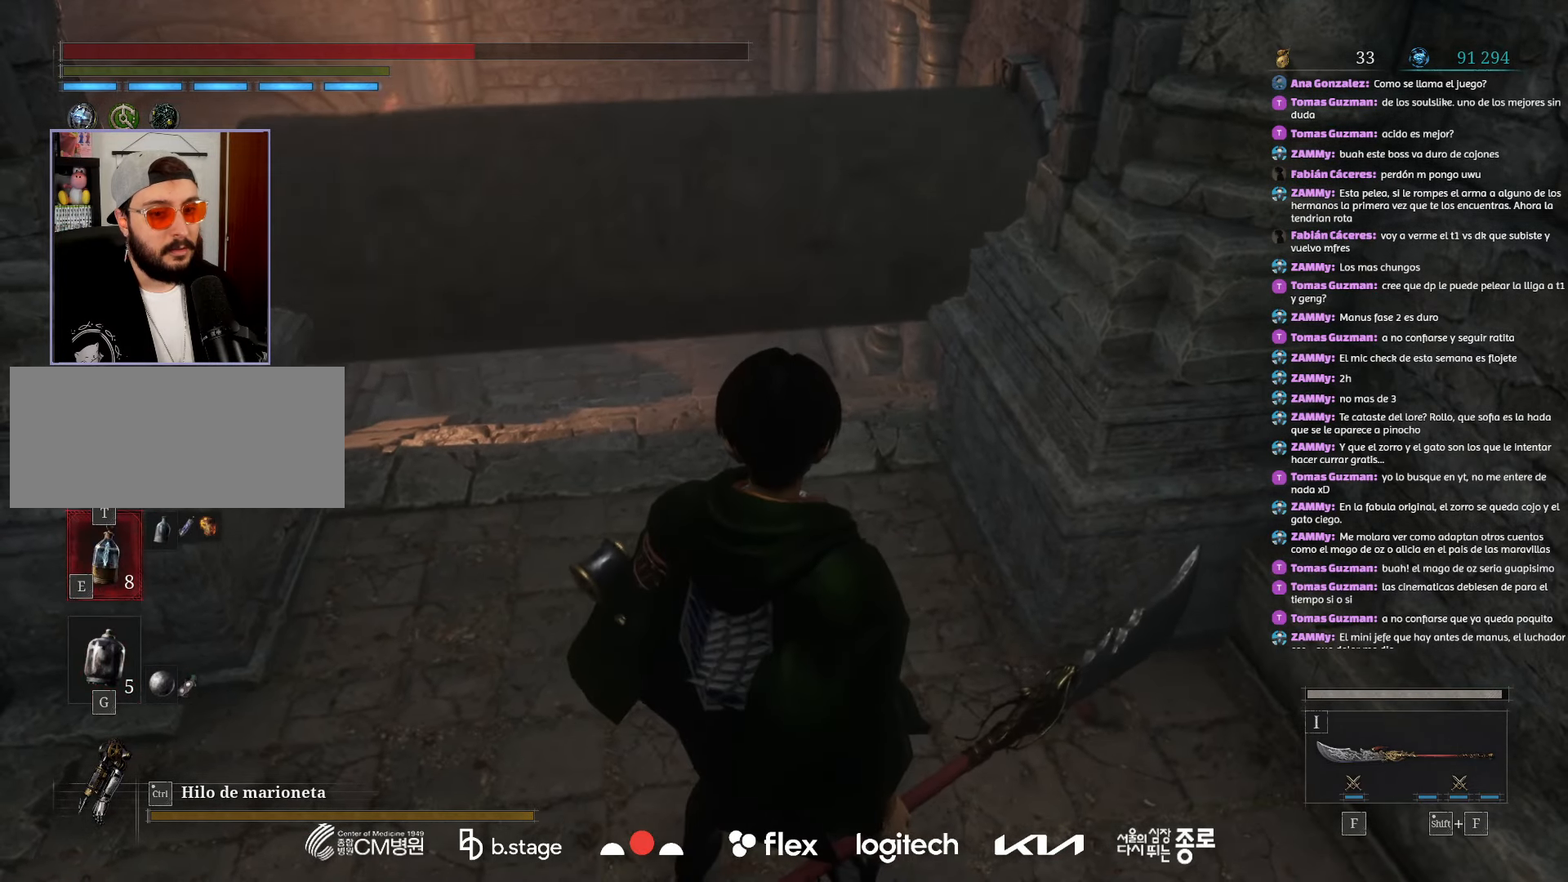
{"keys": ["w"], "mouse": [], "events": [[100, "w", "down"], [117, "mouse_wheel", "up"]]}
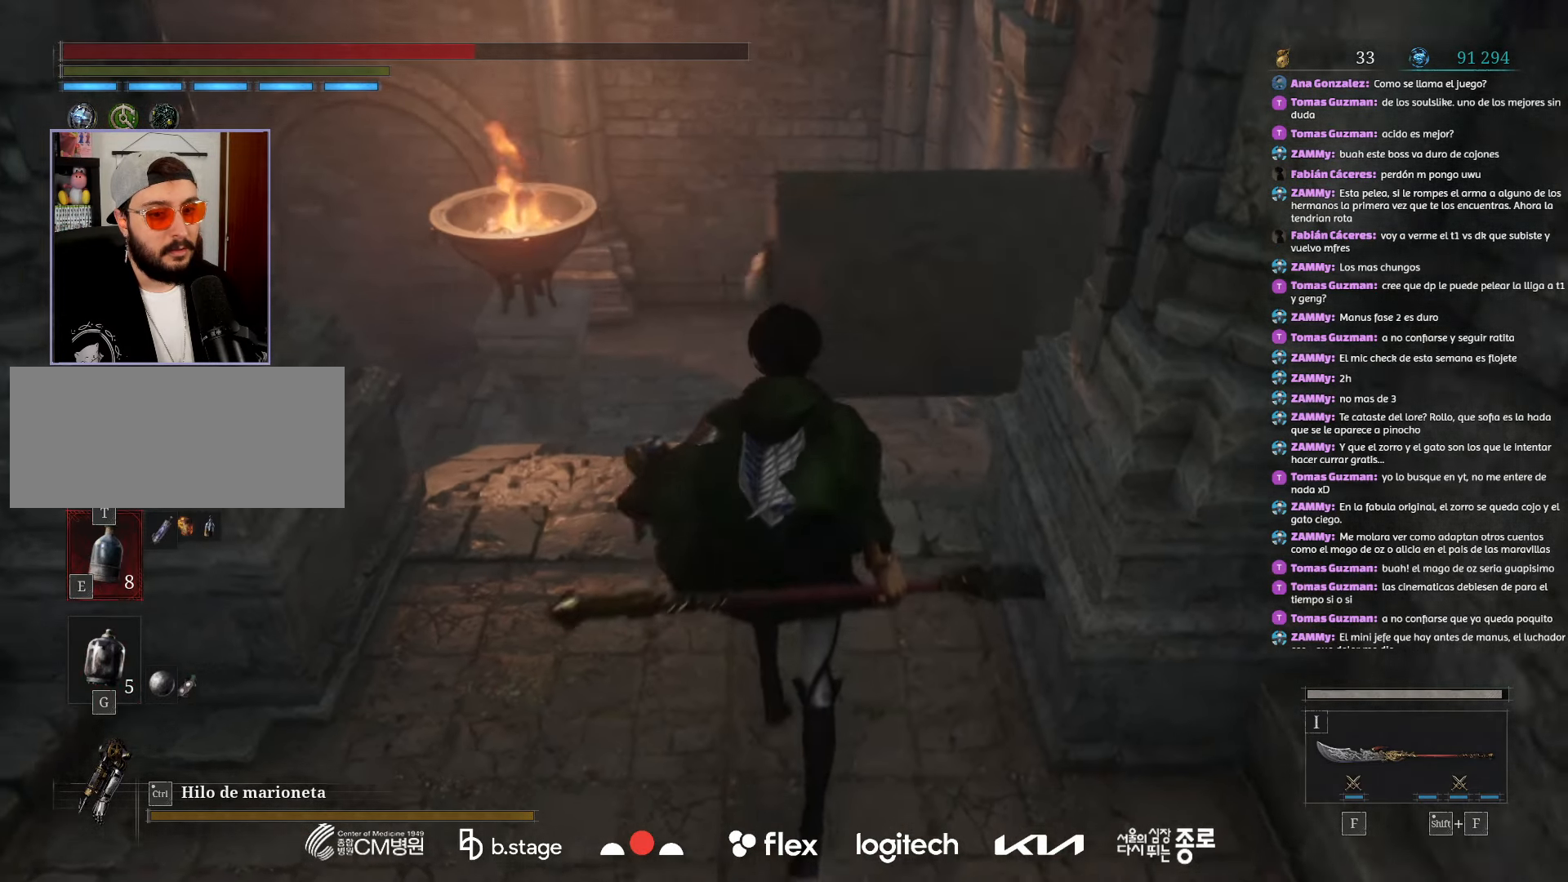
{"keys": ["e"], "mouse": [], "events": [[100, "w", "up"], [184, "mouse_wheel", "down"], [300, "mouse_wheel", "up"], [400, "e", "down"]]}
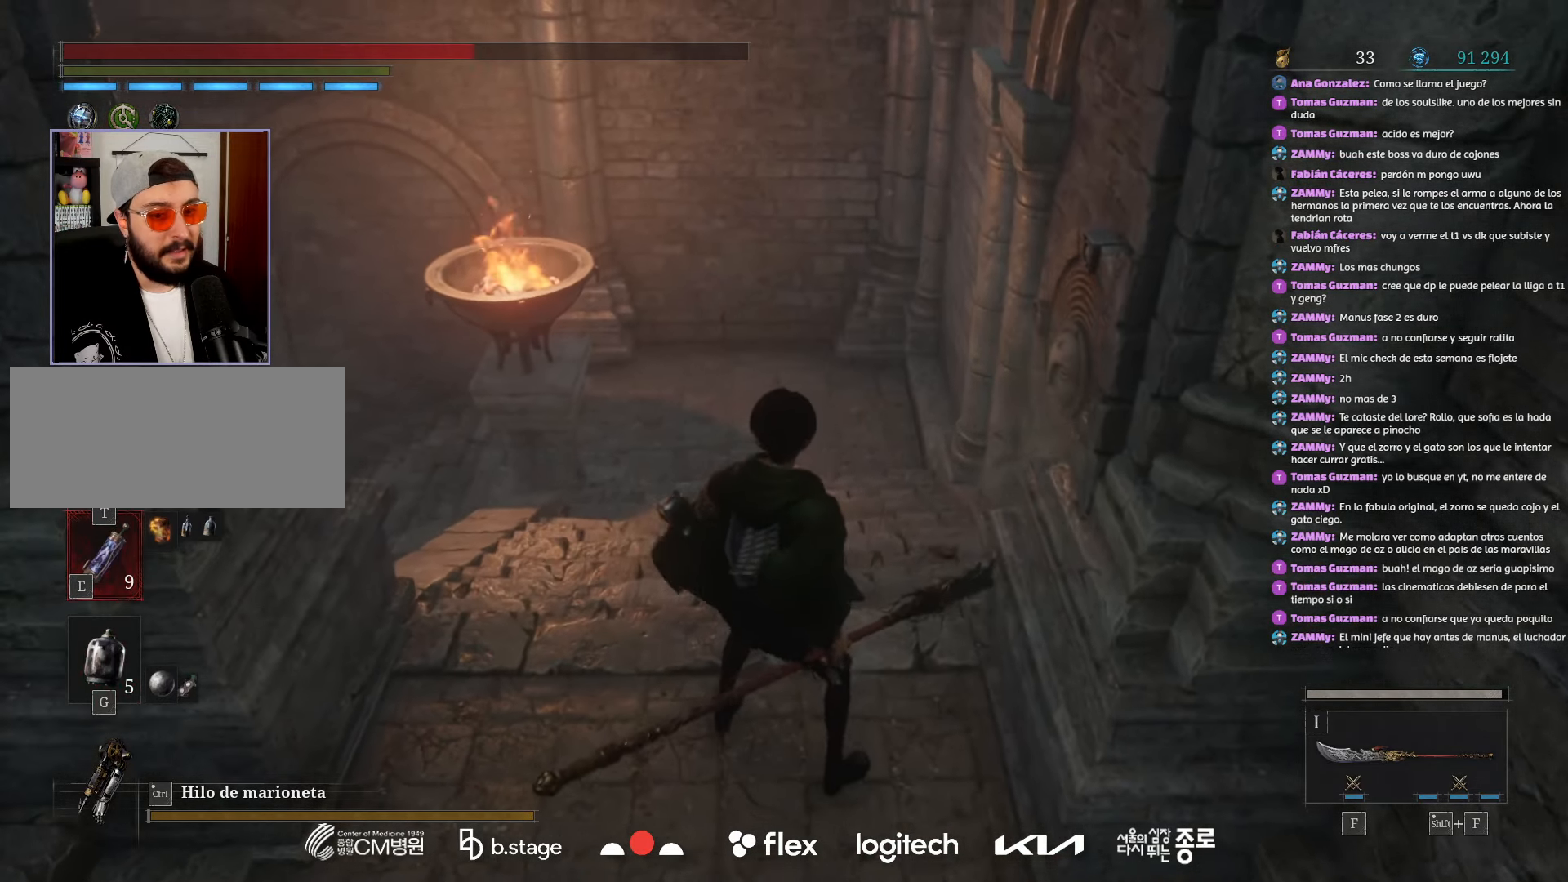
{"keys": [], "mouse": [], "events": [[17, "e", "up"]]}
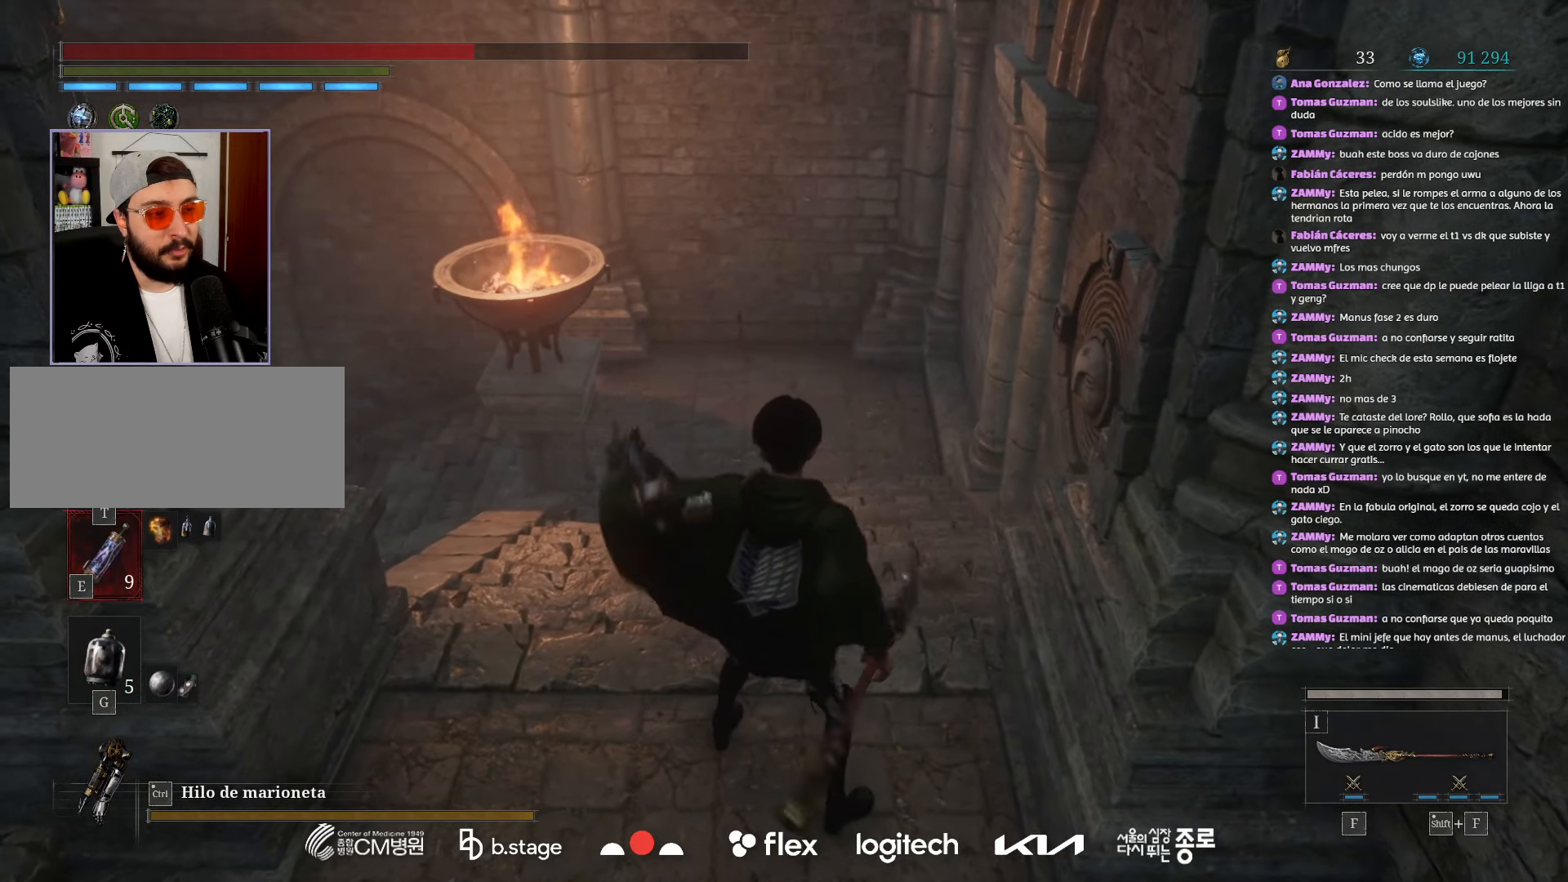
{"keys": [], "mouse": [], "events": []}
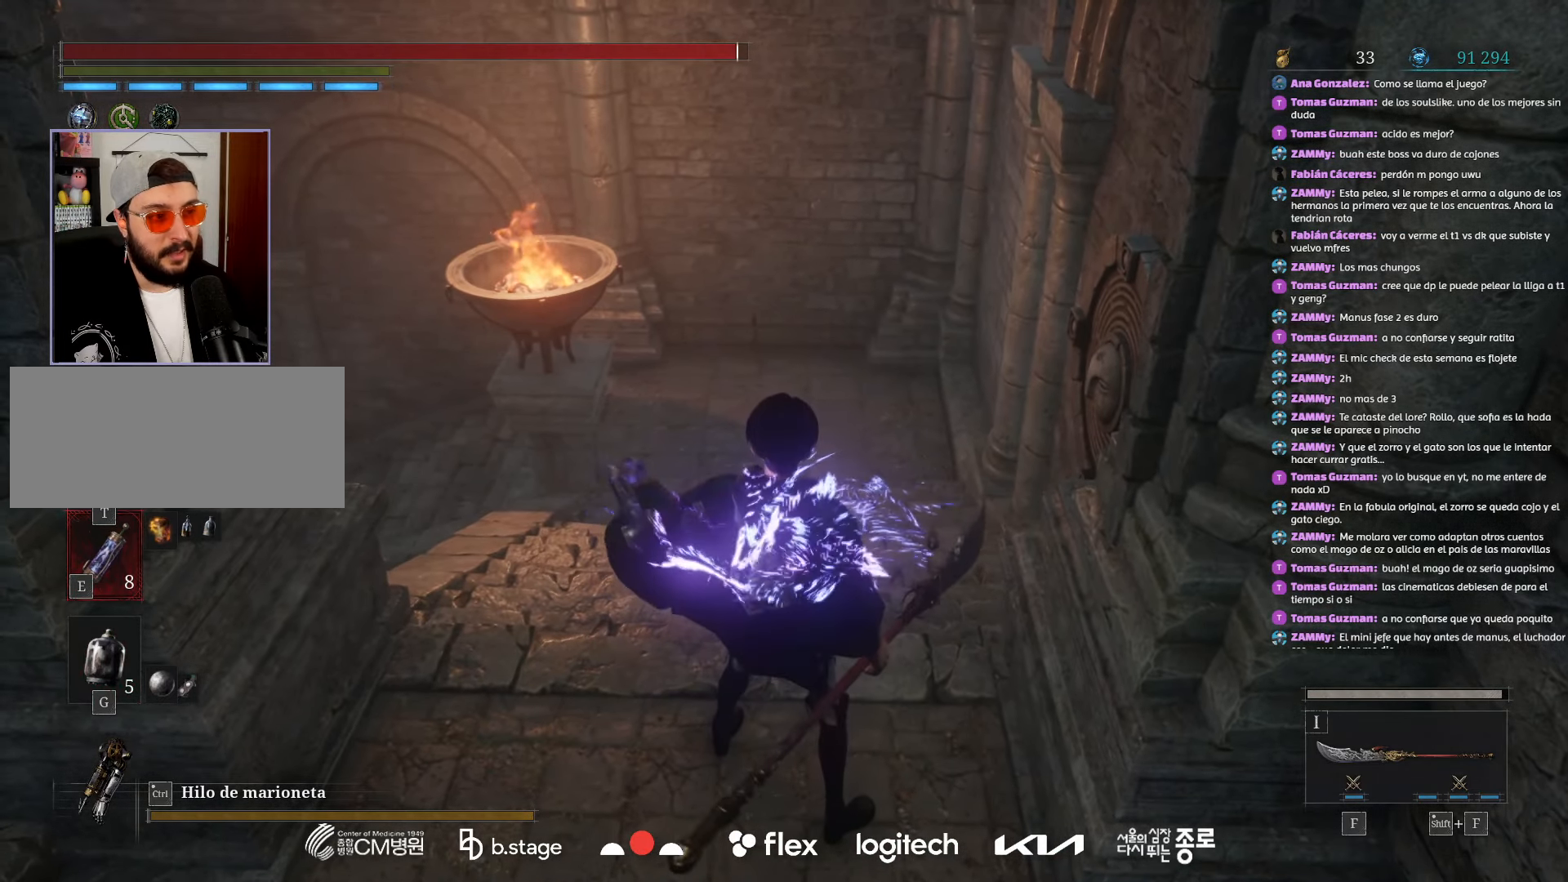
{"keys": [], "mouse": [], "events": []}
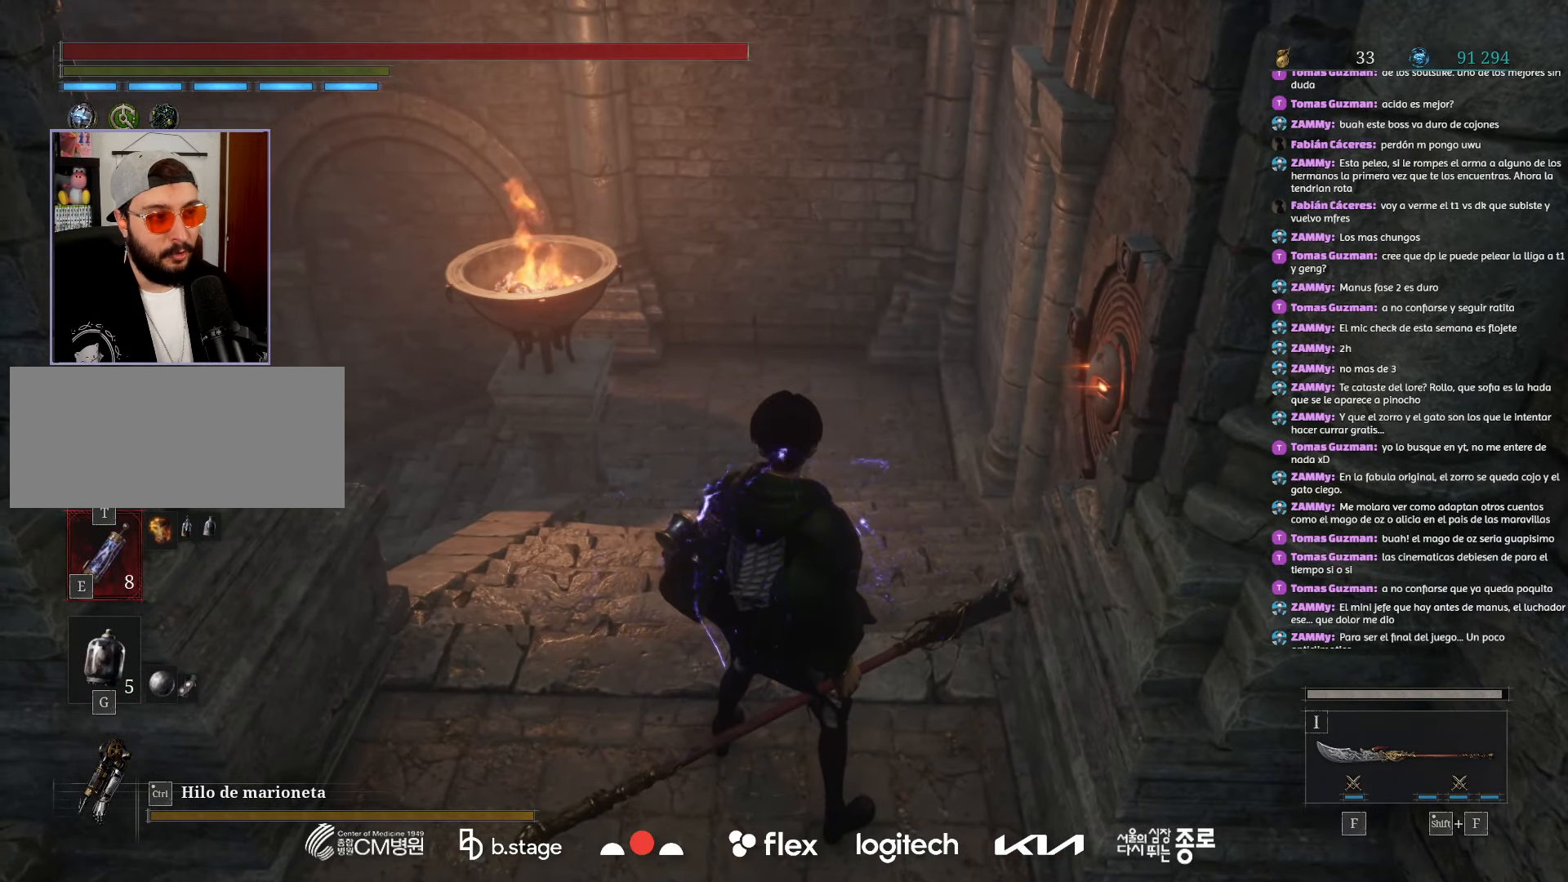
{"keys": [], "mouse": [], "events": []}
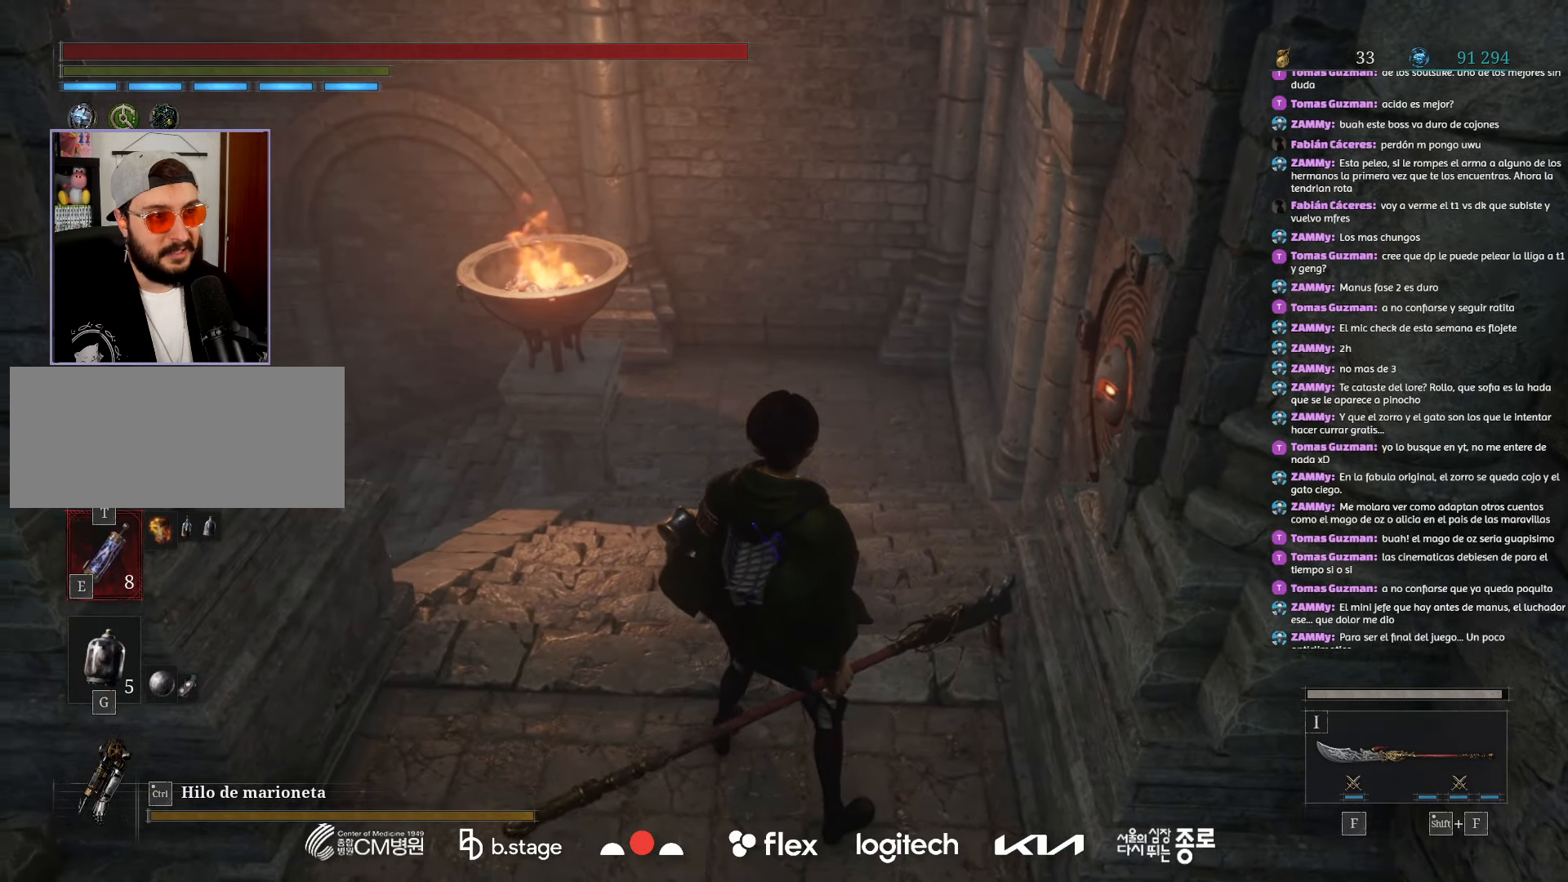
{"keys": [], "mouse": [], "events": []}
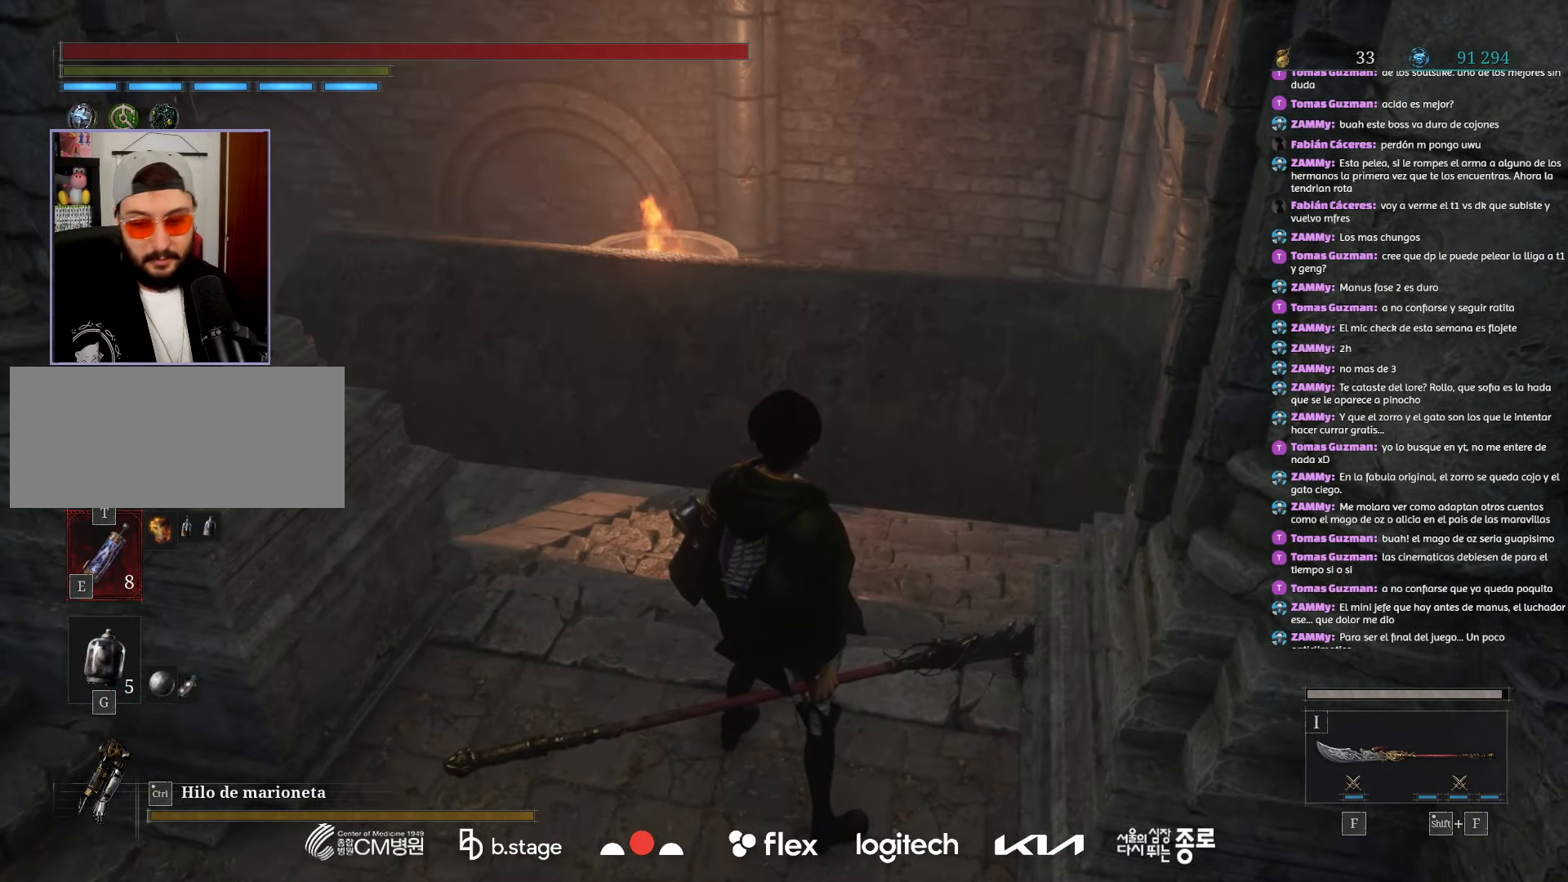
{"keys": [], "mouse": [], "events": []}
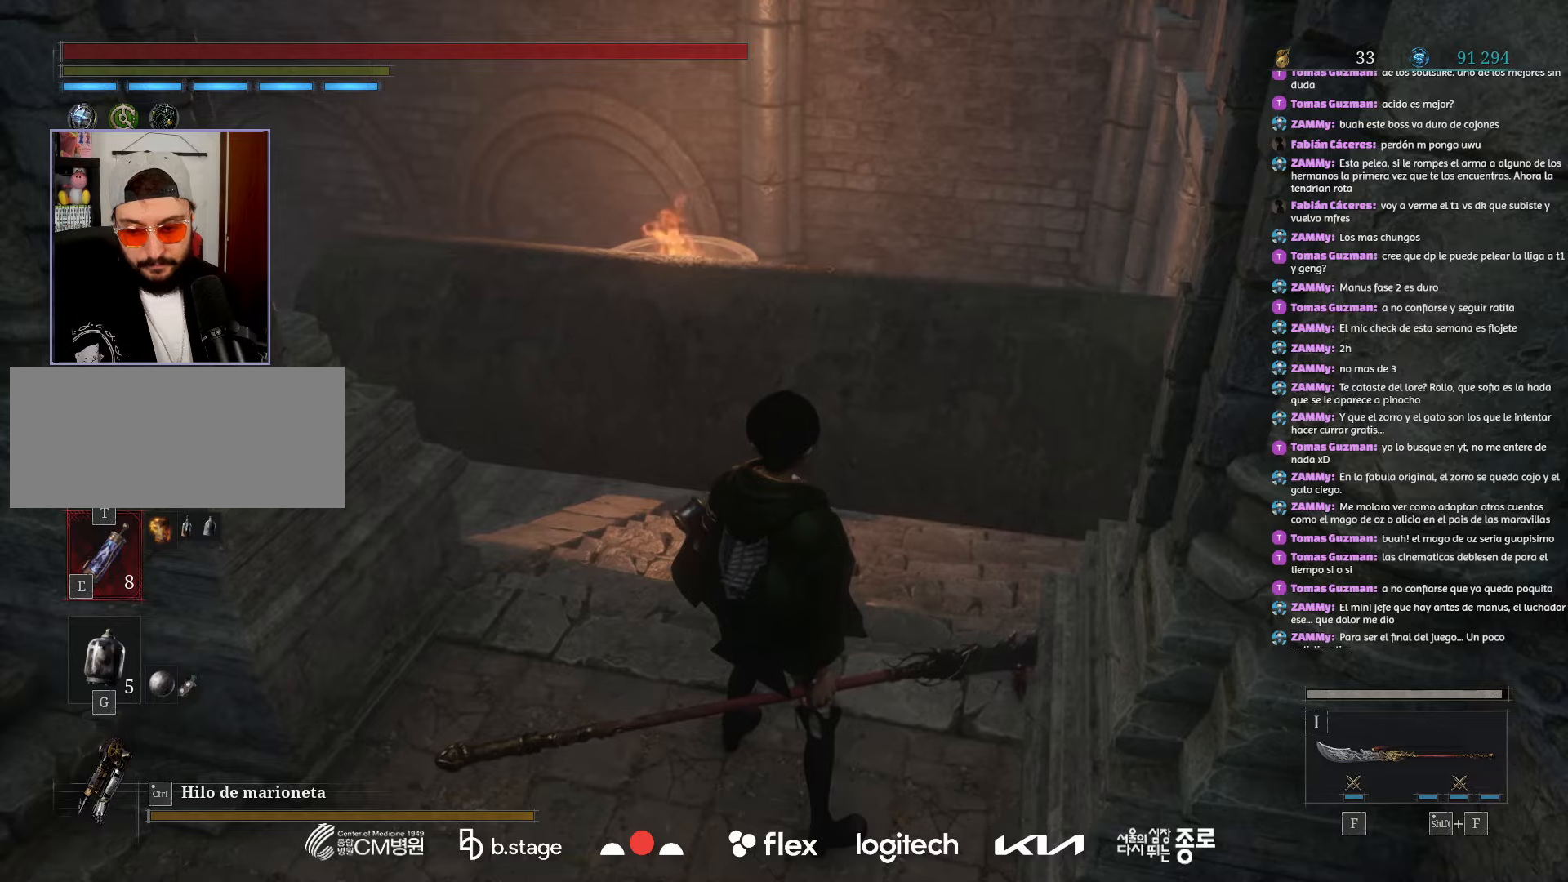
{"keys": [], "mouse": ["left"], "events": [[500, "mouse_left", "down"]]}
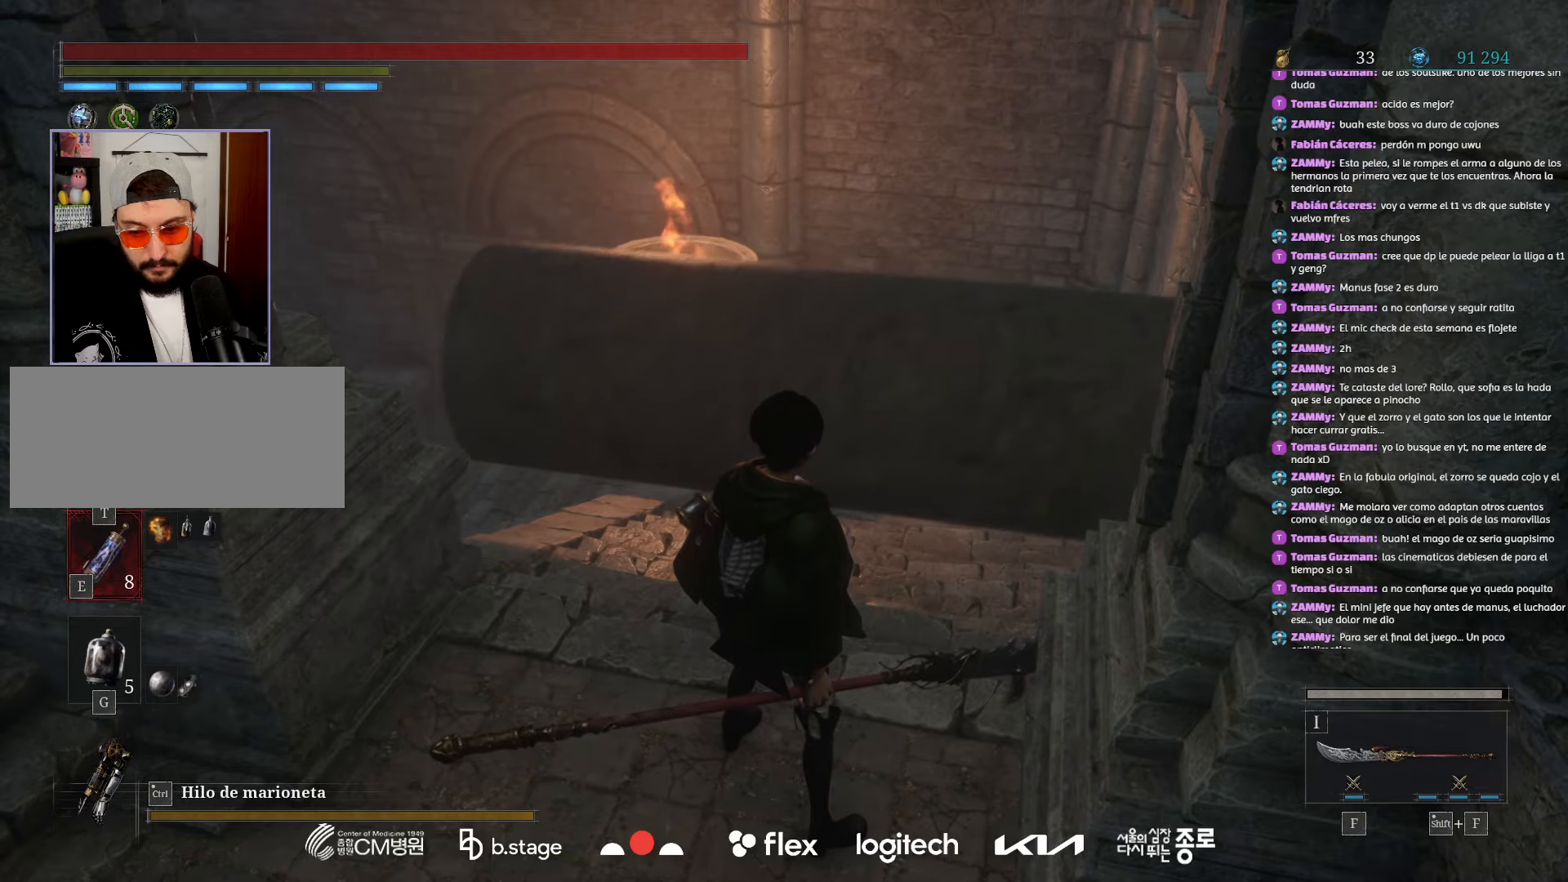
{"keys": ["w"], "mouse": ["left"], "events": [[34, "w", "down"]]}
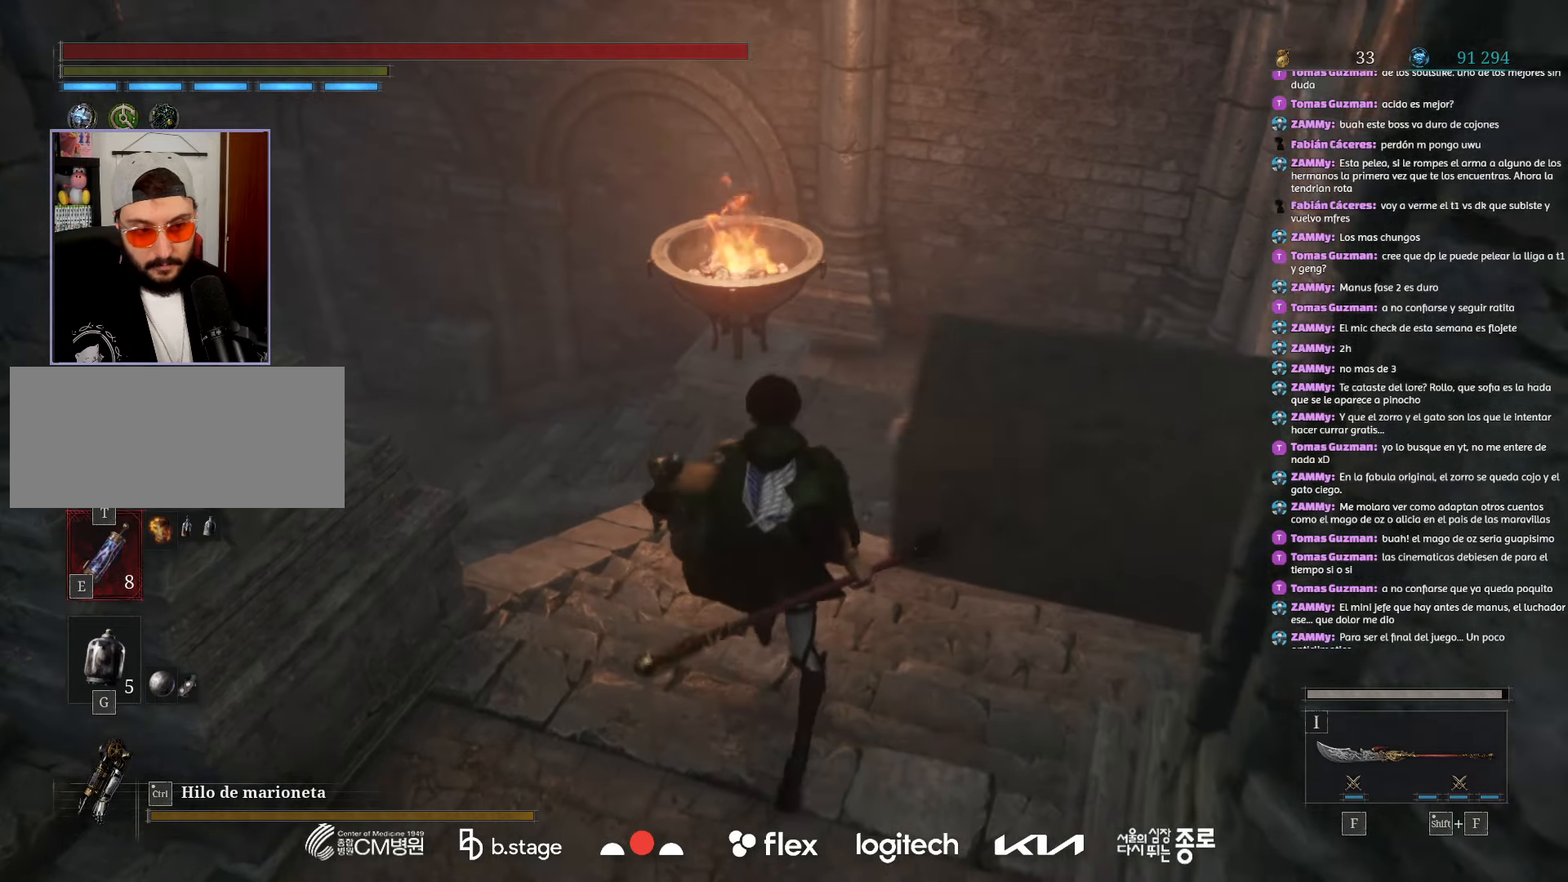
{"keys": ["w"], "mouse": ["left"], "events": []}
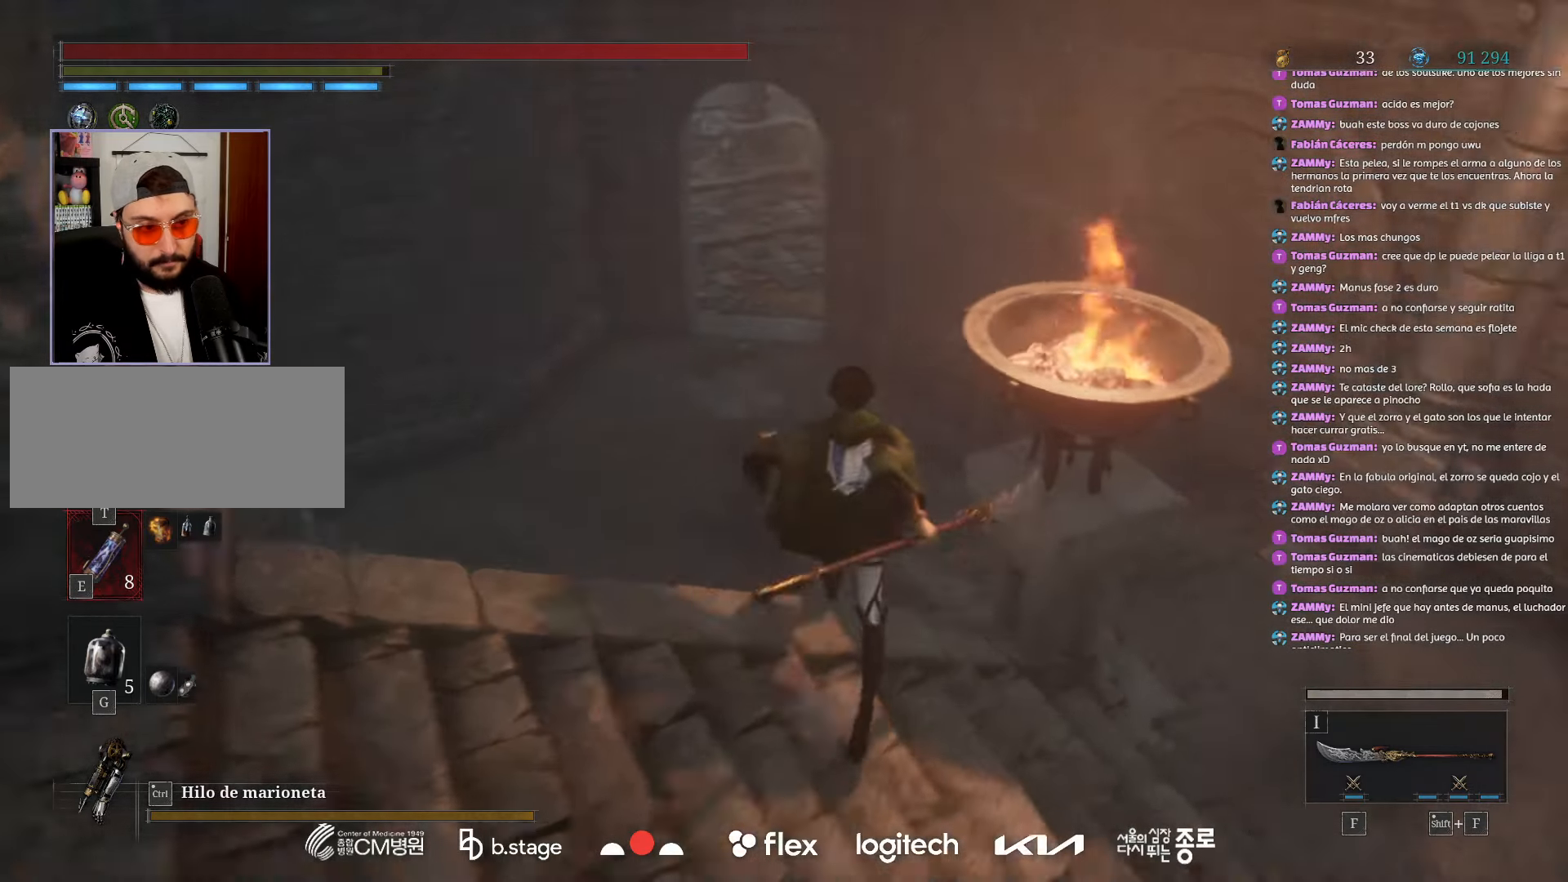
{"keys": ["w"], "mouse": [], "events": [[67, "space", "down"], [250, "space", "up"], [384, "mouse_left", "up"]]}
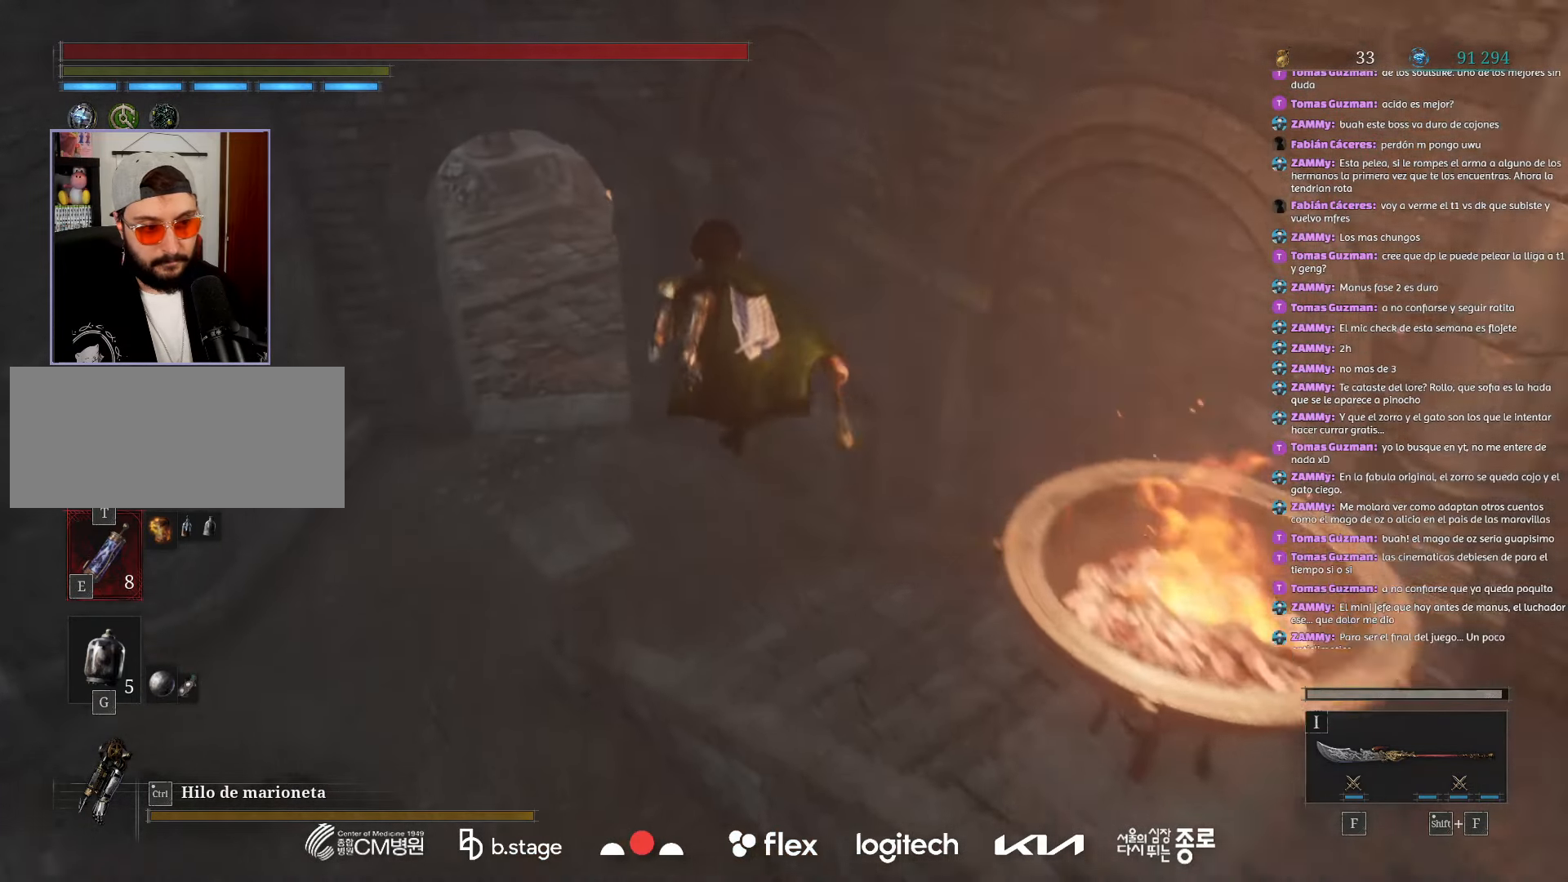
{"keys": ["w"], "mouse": ["left"], "events": [[384, "mouse_left", "down"]]}
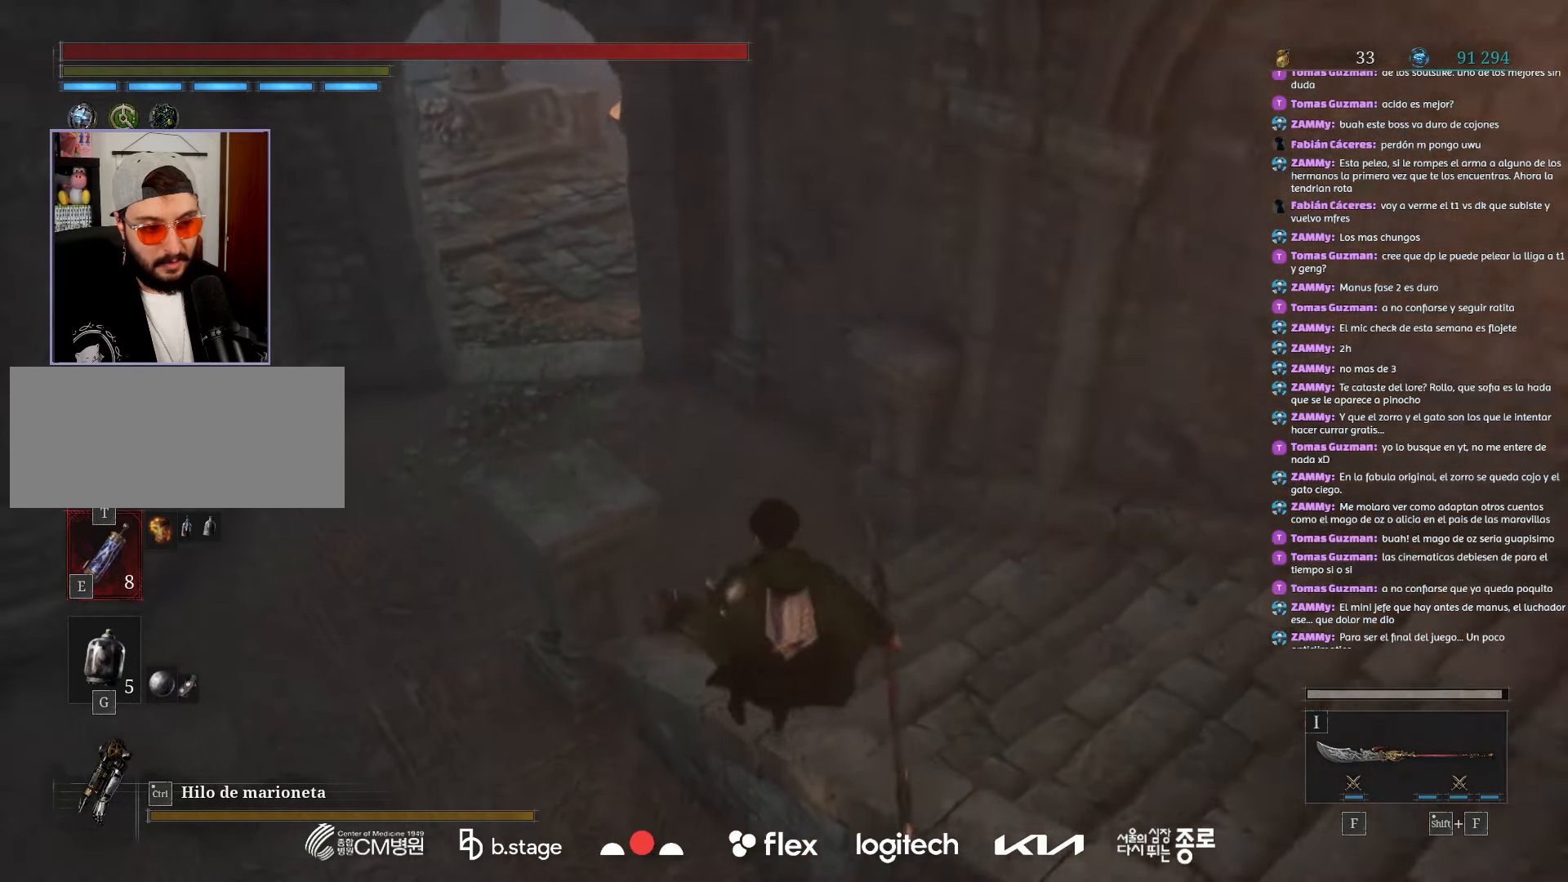
{"keys": ["w"], "mouse": ["left"], "events": []}
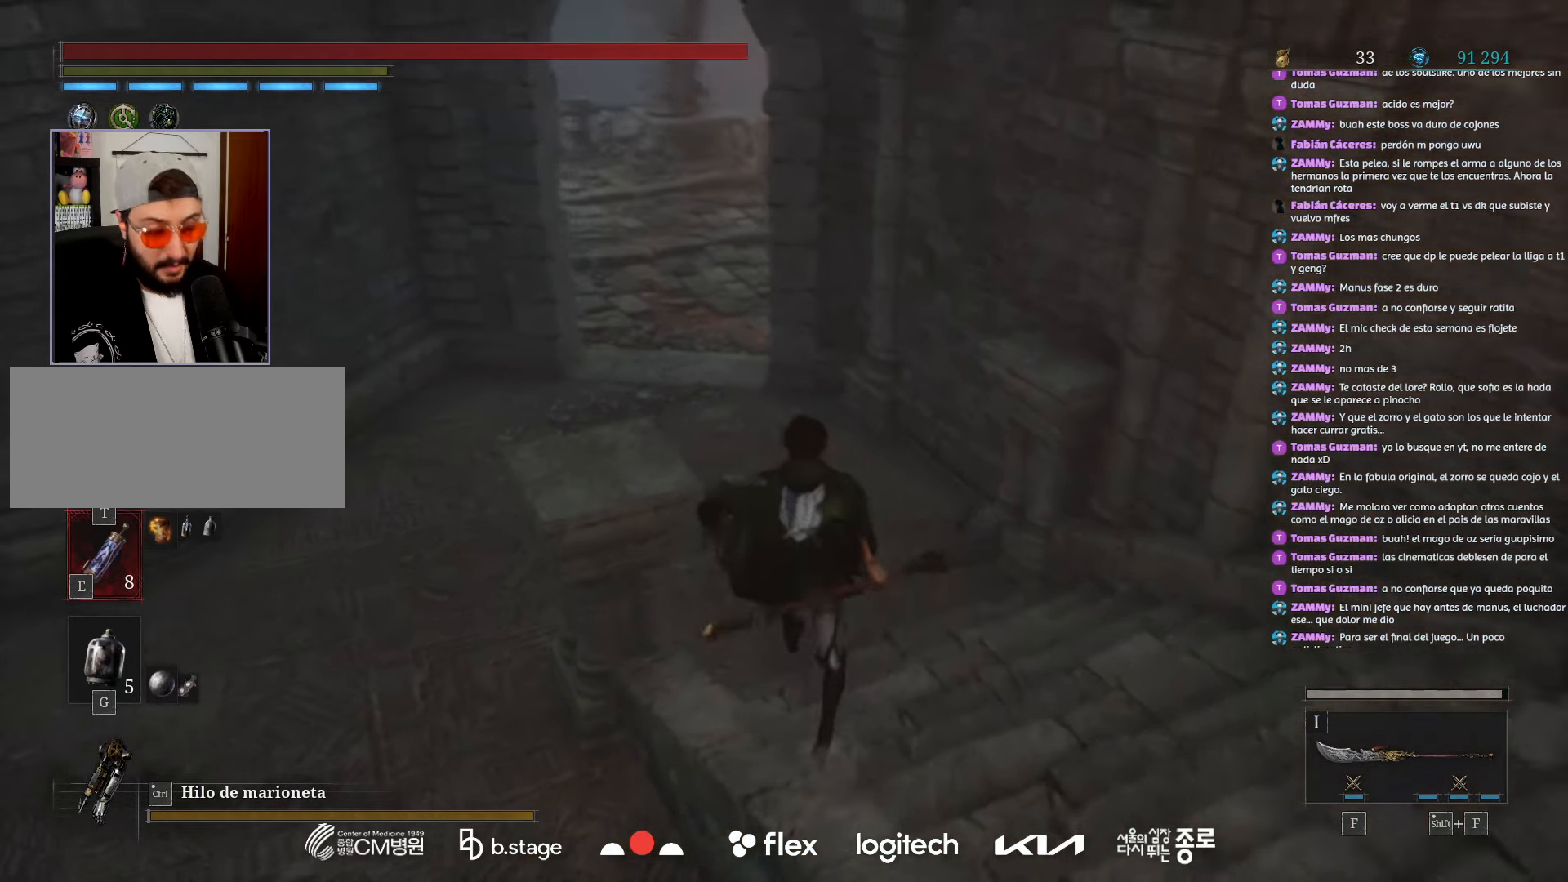
{"keys": ["a", "w"], "mouse": ["left"], "events": [[434, "a", "down"]]}
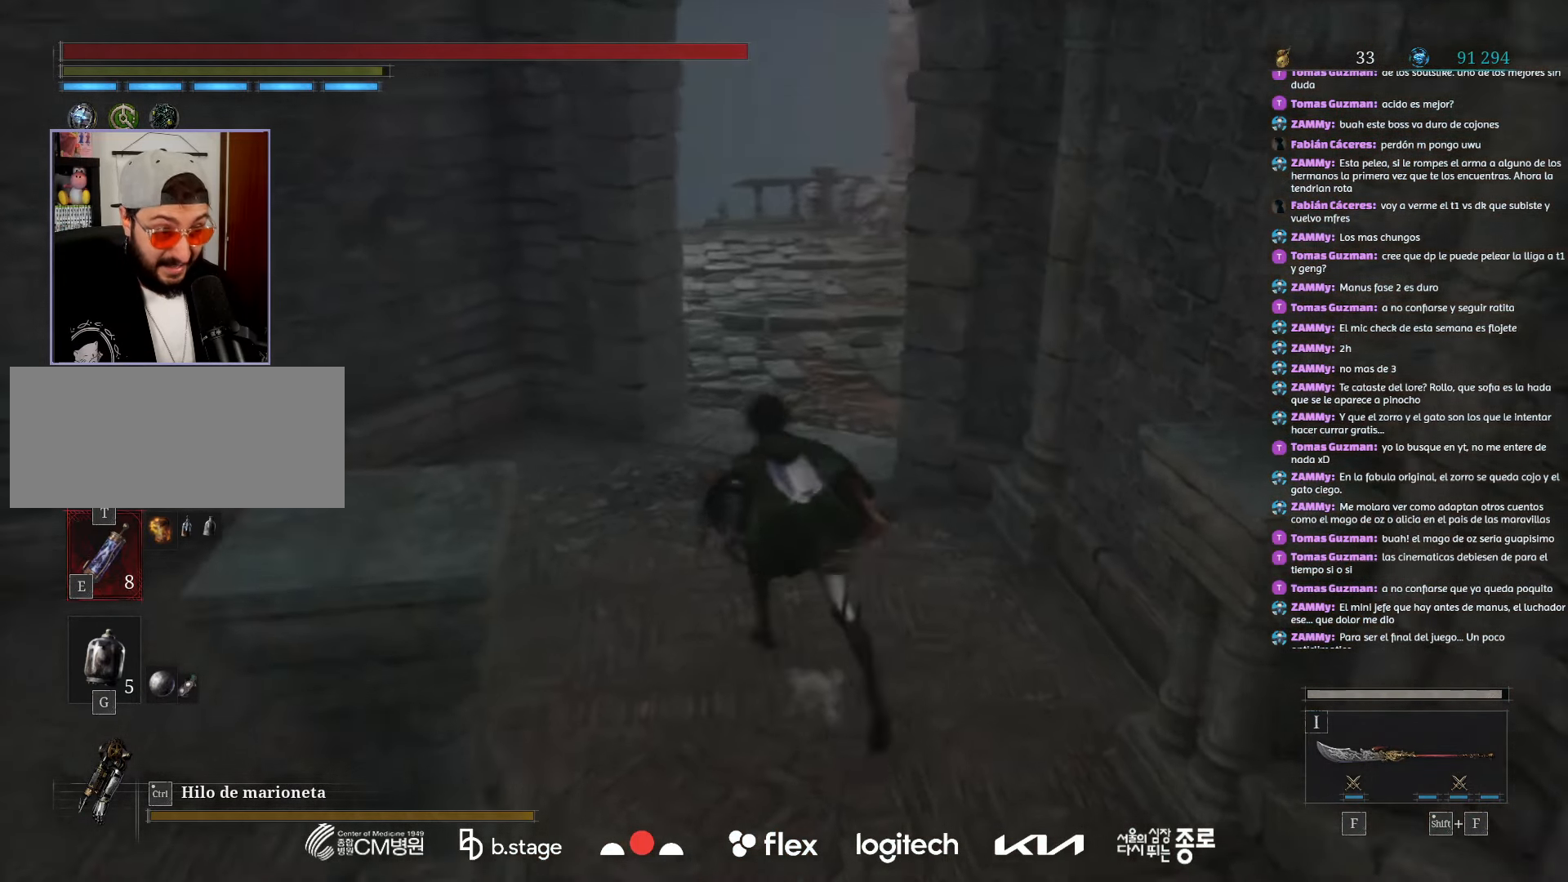
{"keys": ["a", "w"], "mouse": ["left"], "events": []}
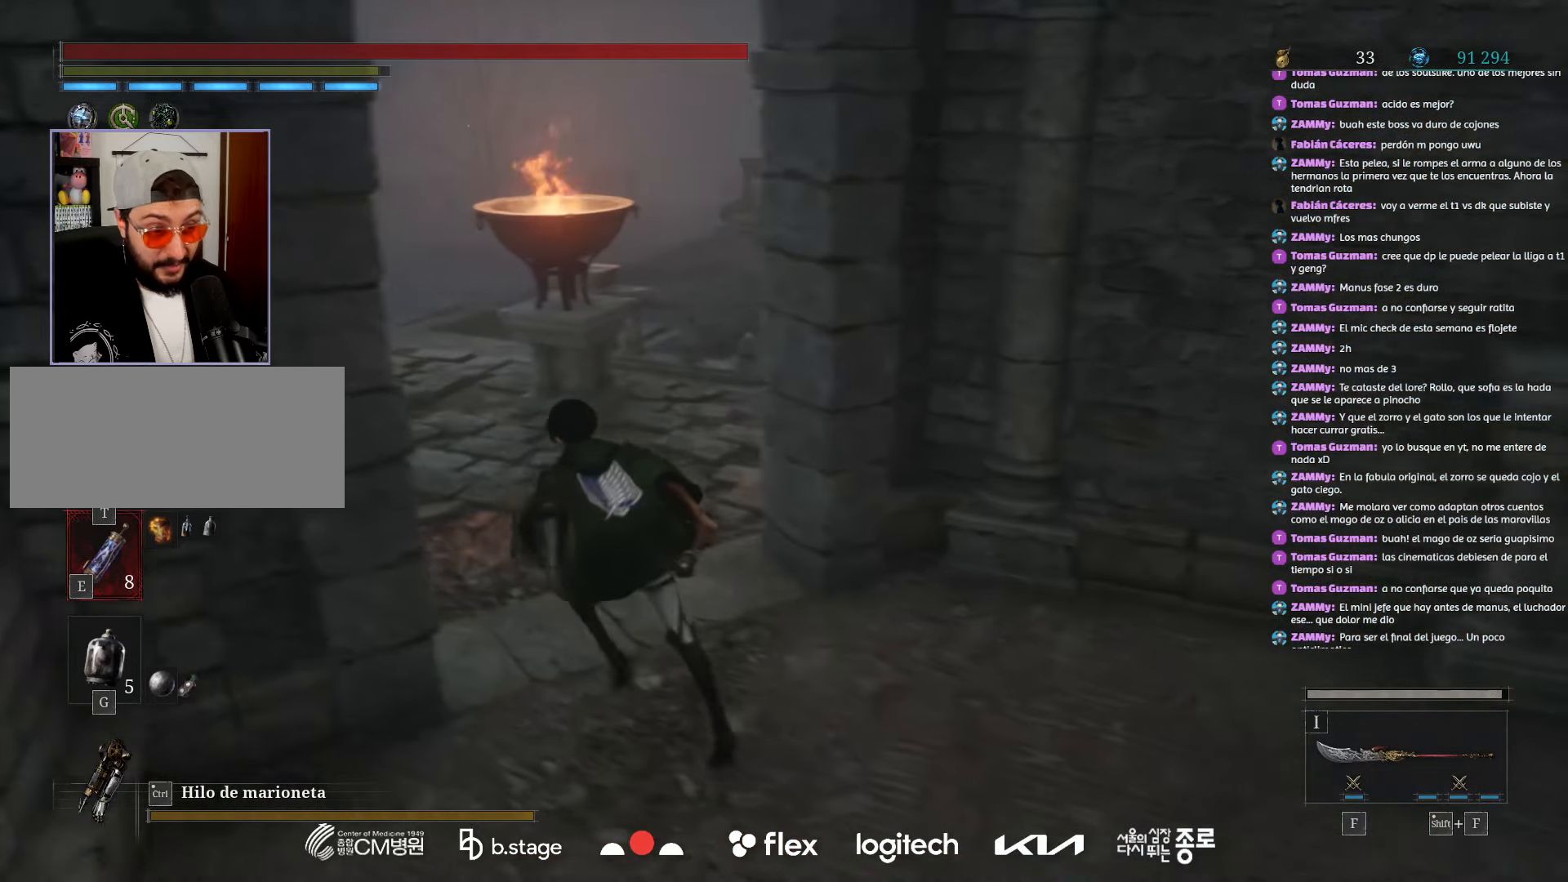
{"keys": ["w"], "mouse": [], "events": [[50, "a", "up"], [417, "mouse_left", "up"]]}
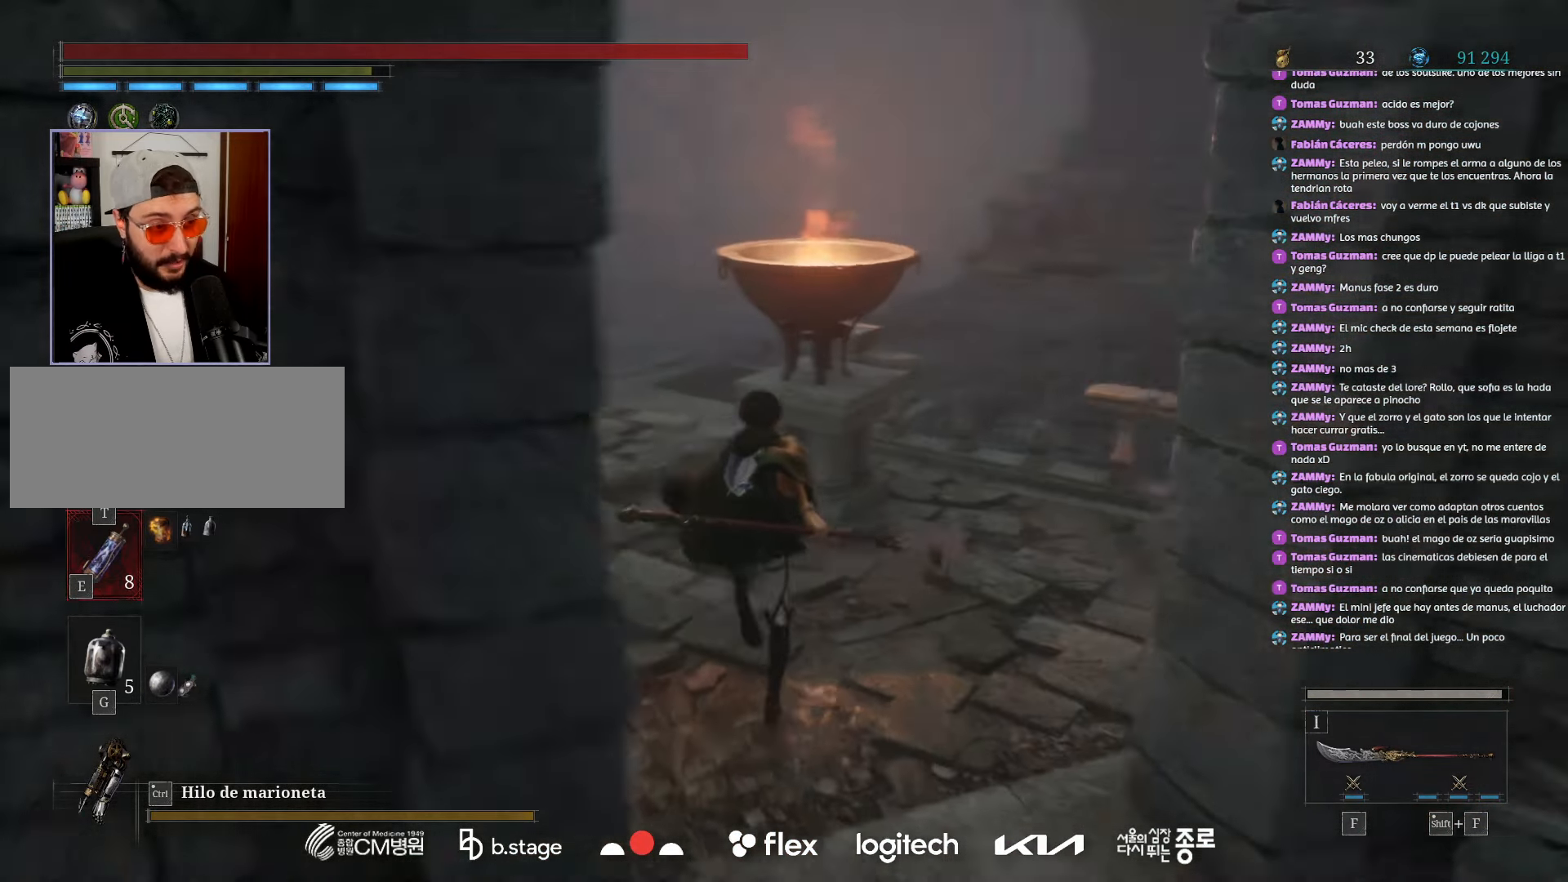
{"keys": [], "mouse": [], "events": [[400, "w", "up"]]}
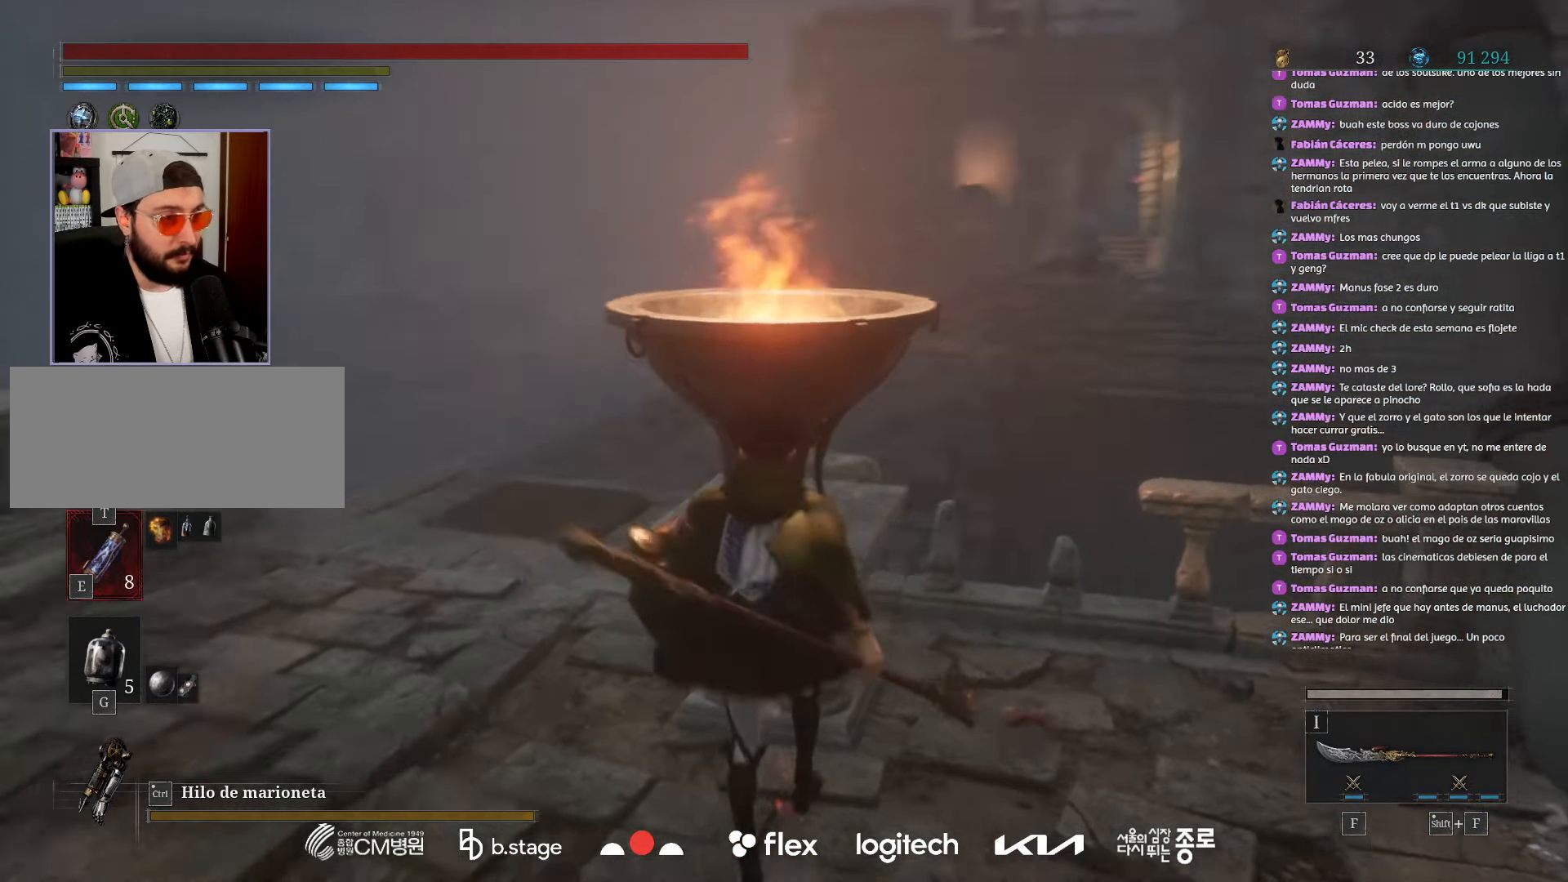
{"keys": [], "mouse": [], "events": []}
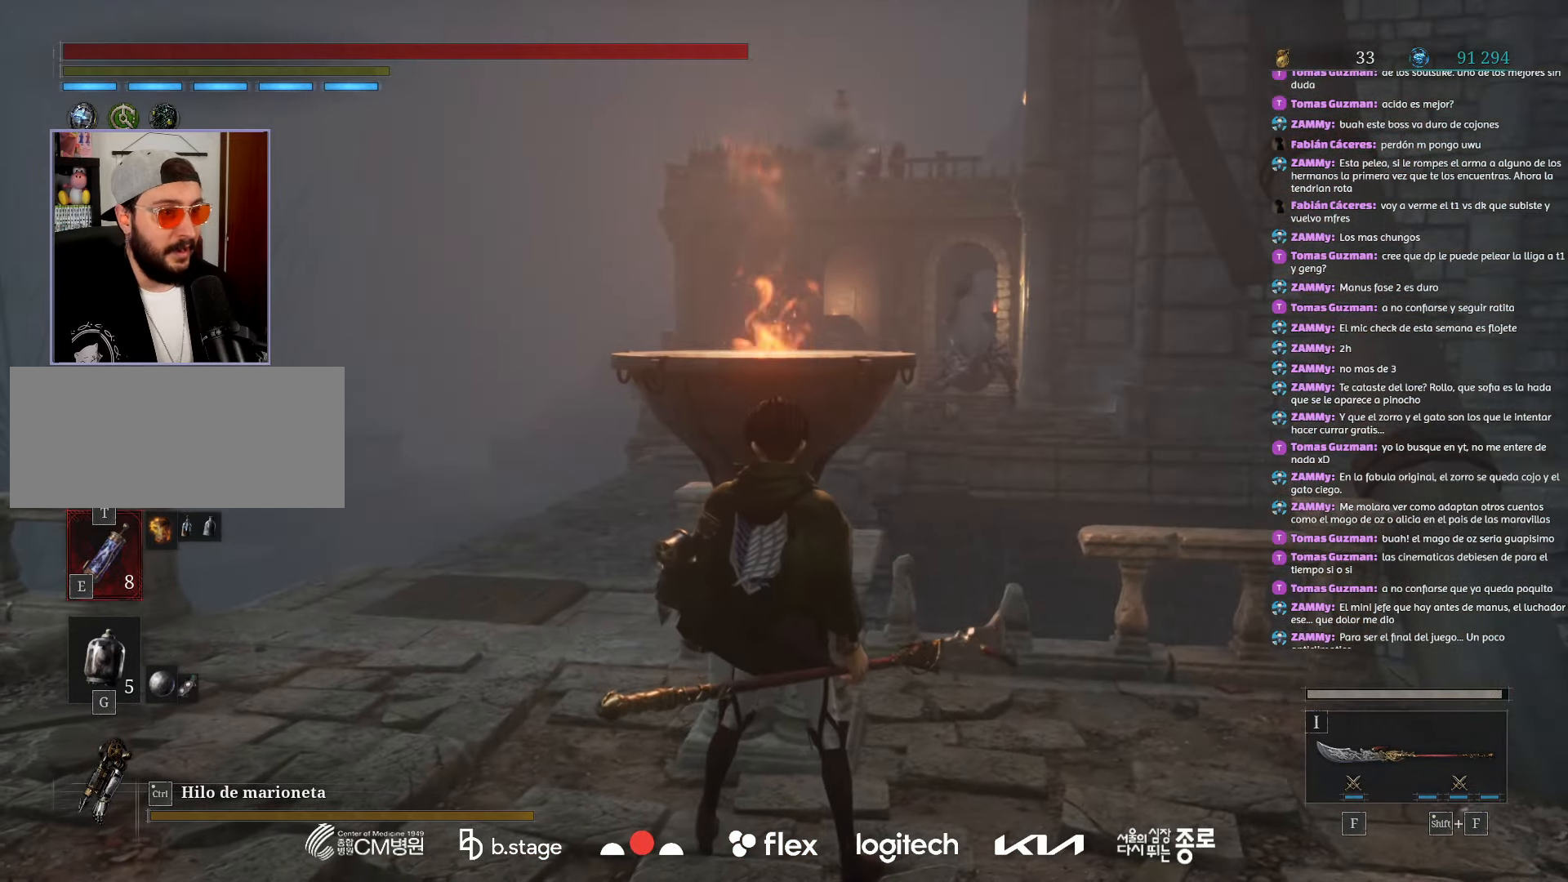
{"keys": [], "mouse": [], "events": []}
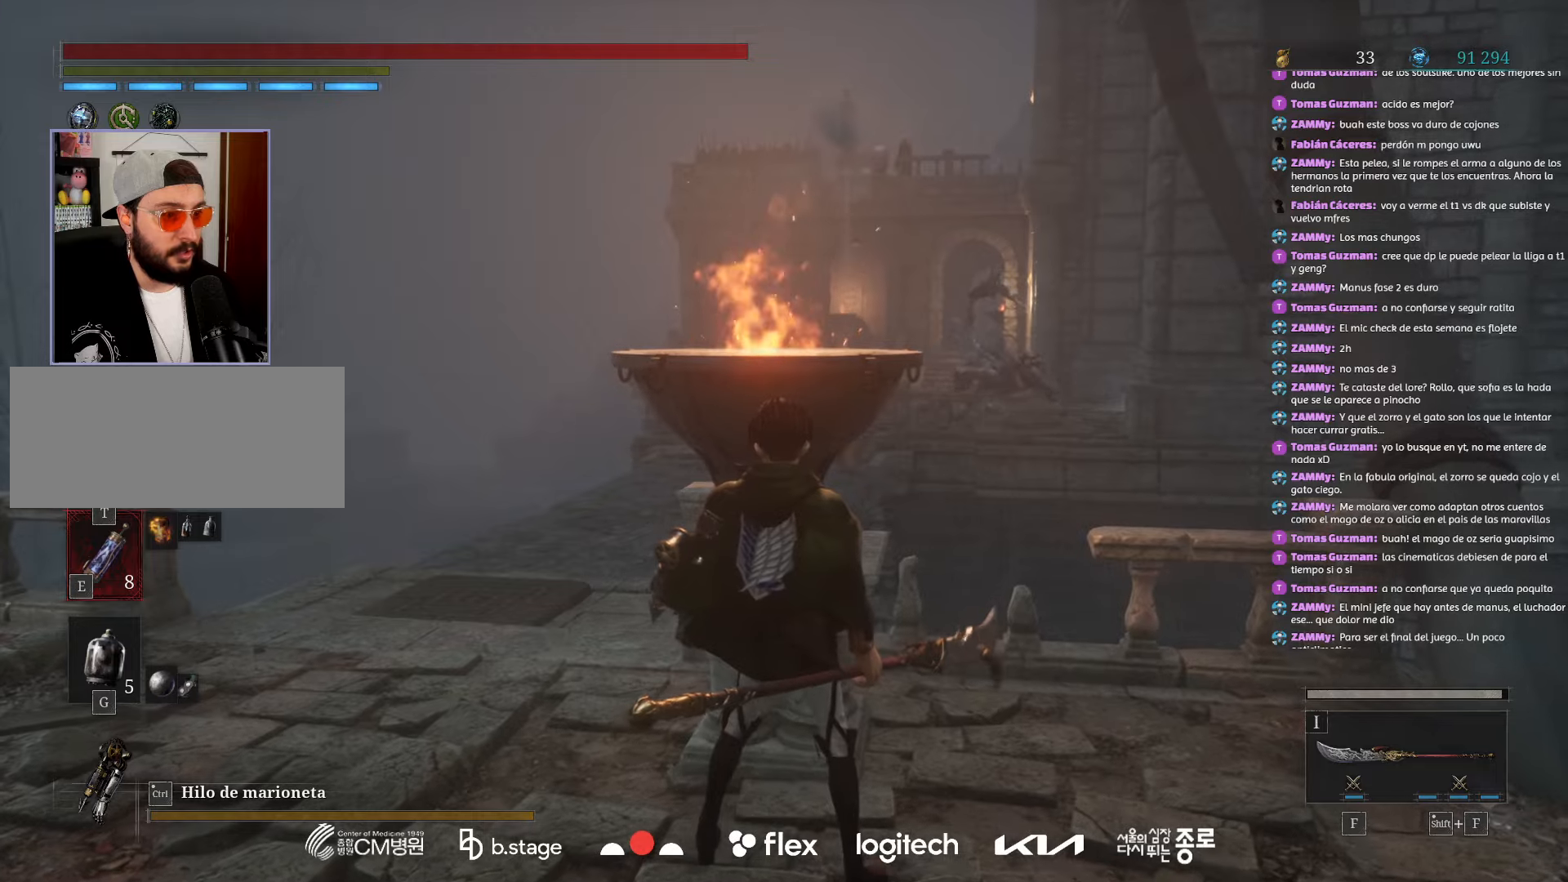
{"keys": ["w"], "mouse": ["left"], "events": [[50, "mouse_left", "down"], [84, "a", "down"], [300, "w", "down"], [484, "a", "up"]]}
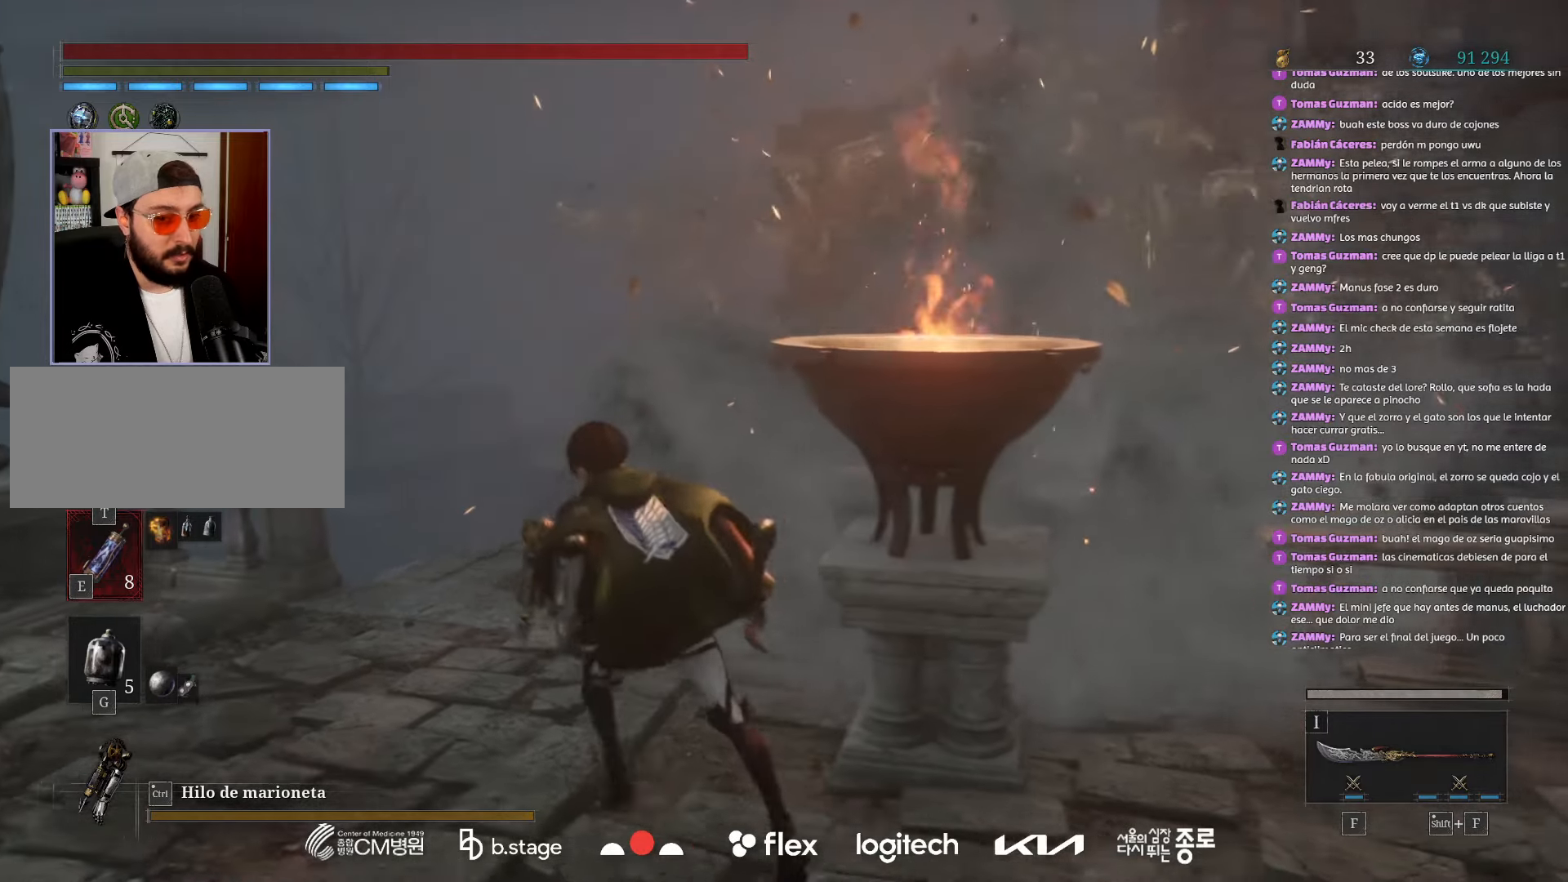
{"keys": ["w"], "mouse": ["left"], "events": []}